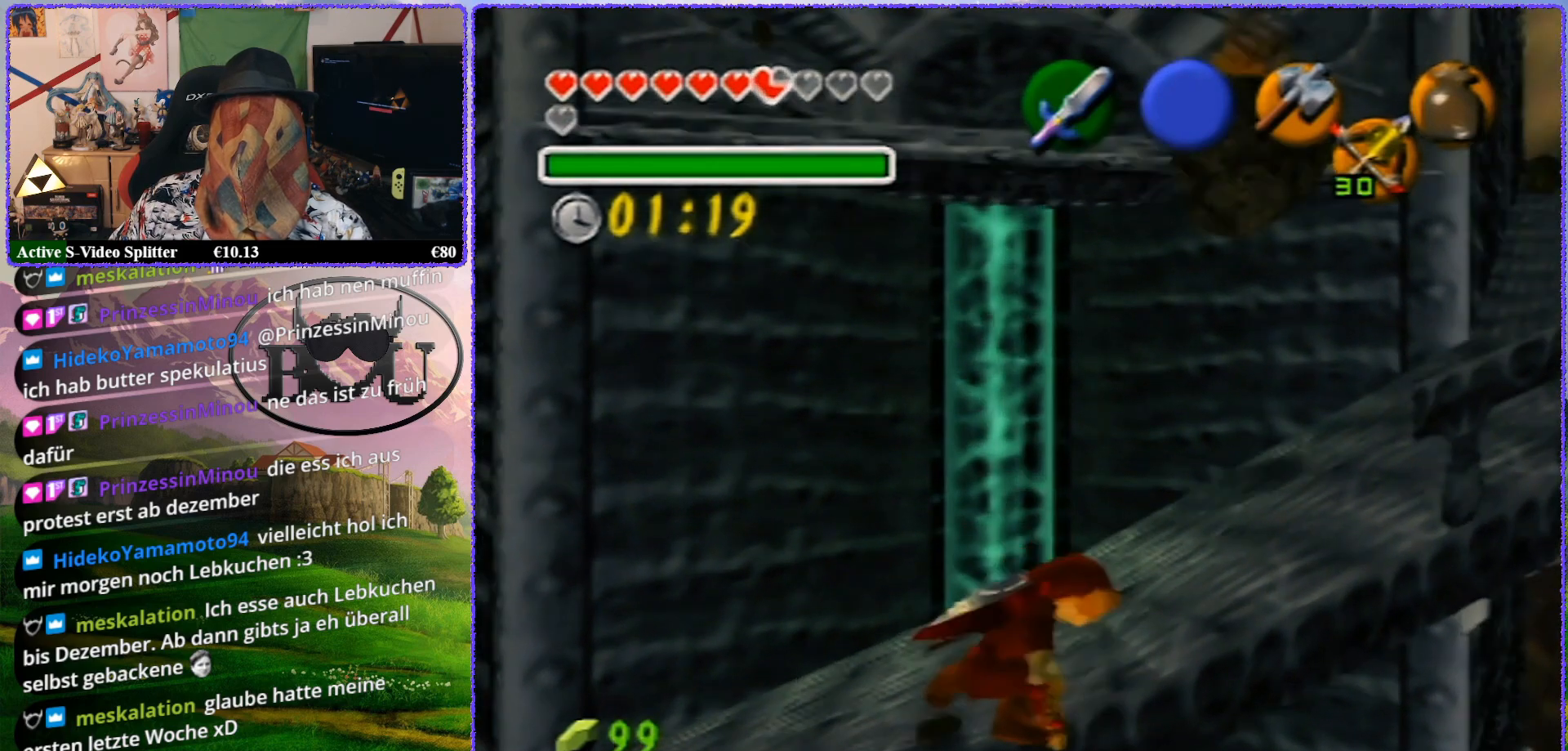
Gameplay with a controller (Nintendo layout); each line is a JSON object with the inputs held at the frame after it. "events" lists button and stick changes between this image and that frame as [ms after this image, input, new state], when the widget could be followed in between. Not read: L1 L3 R3.
{"buttons": ["Z"], "left_stick": "down-left", "events": [[17, "Z", "down"], [450, "left_stick", "down-left"]]}
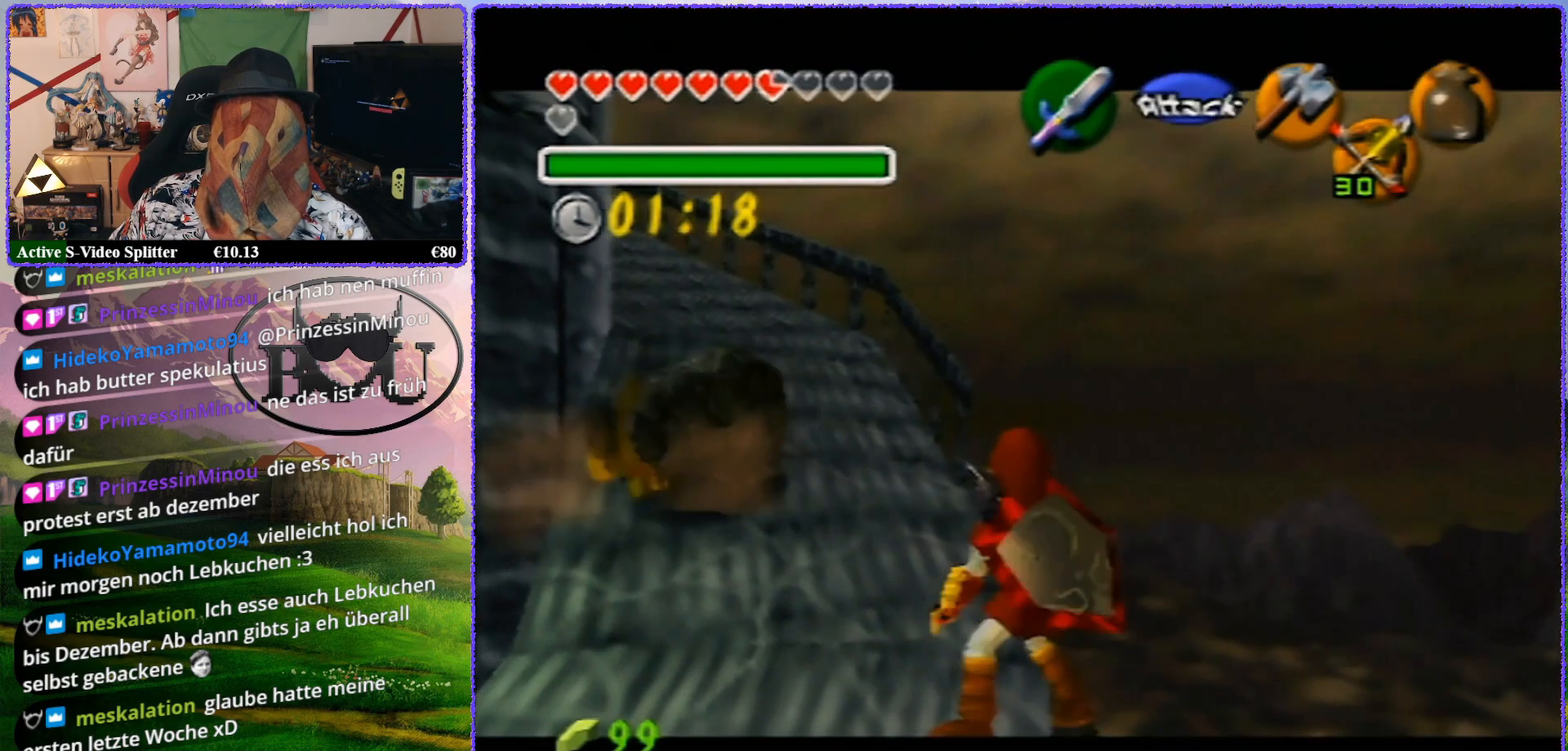
{"buttons": ["Z"], "left_stick": "down", "events": [[33, "left_stick", "down"]]}
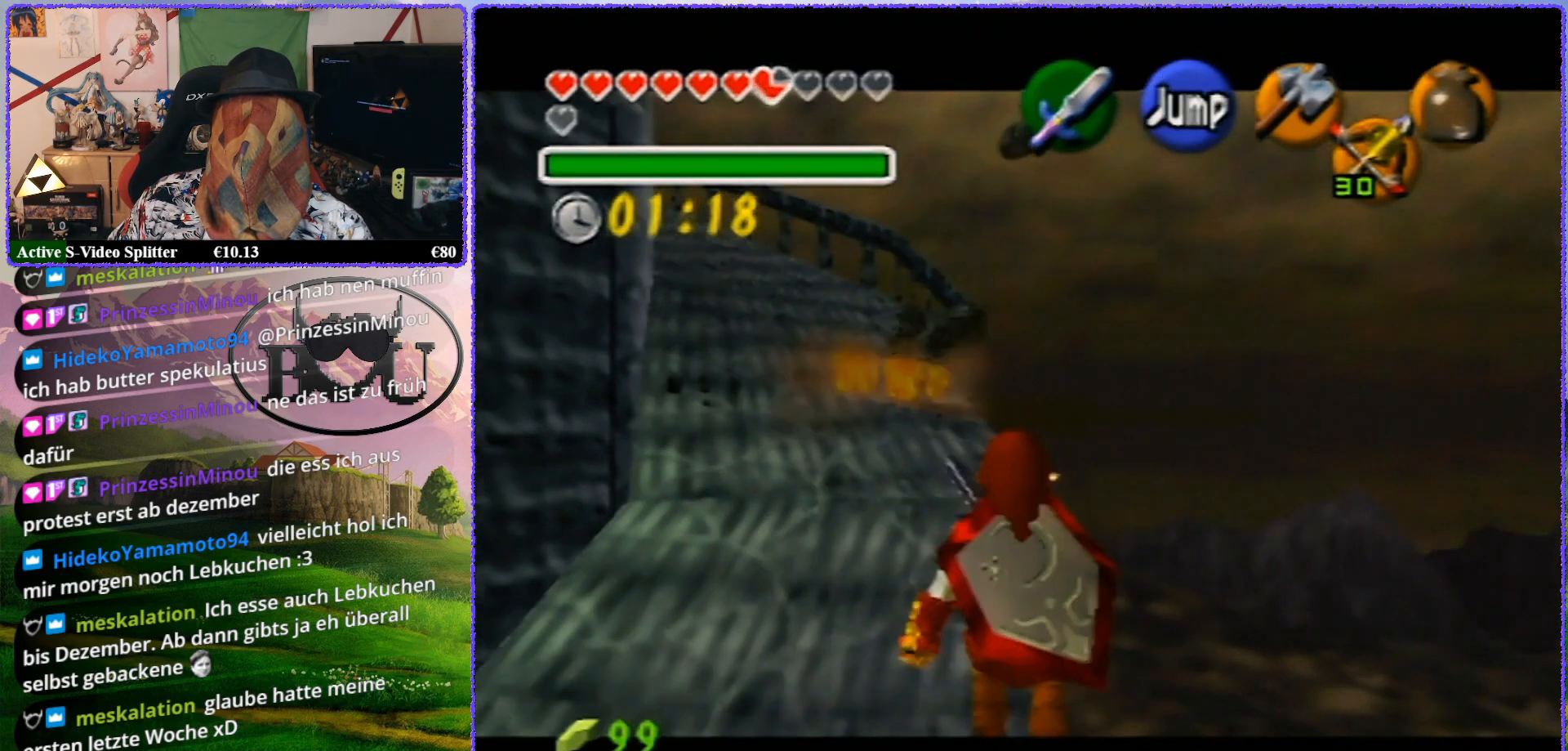
{"buttons": ["Z"], "left_stick": "down", "events": []}
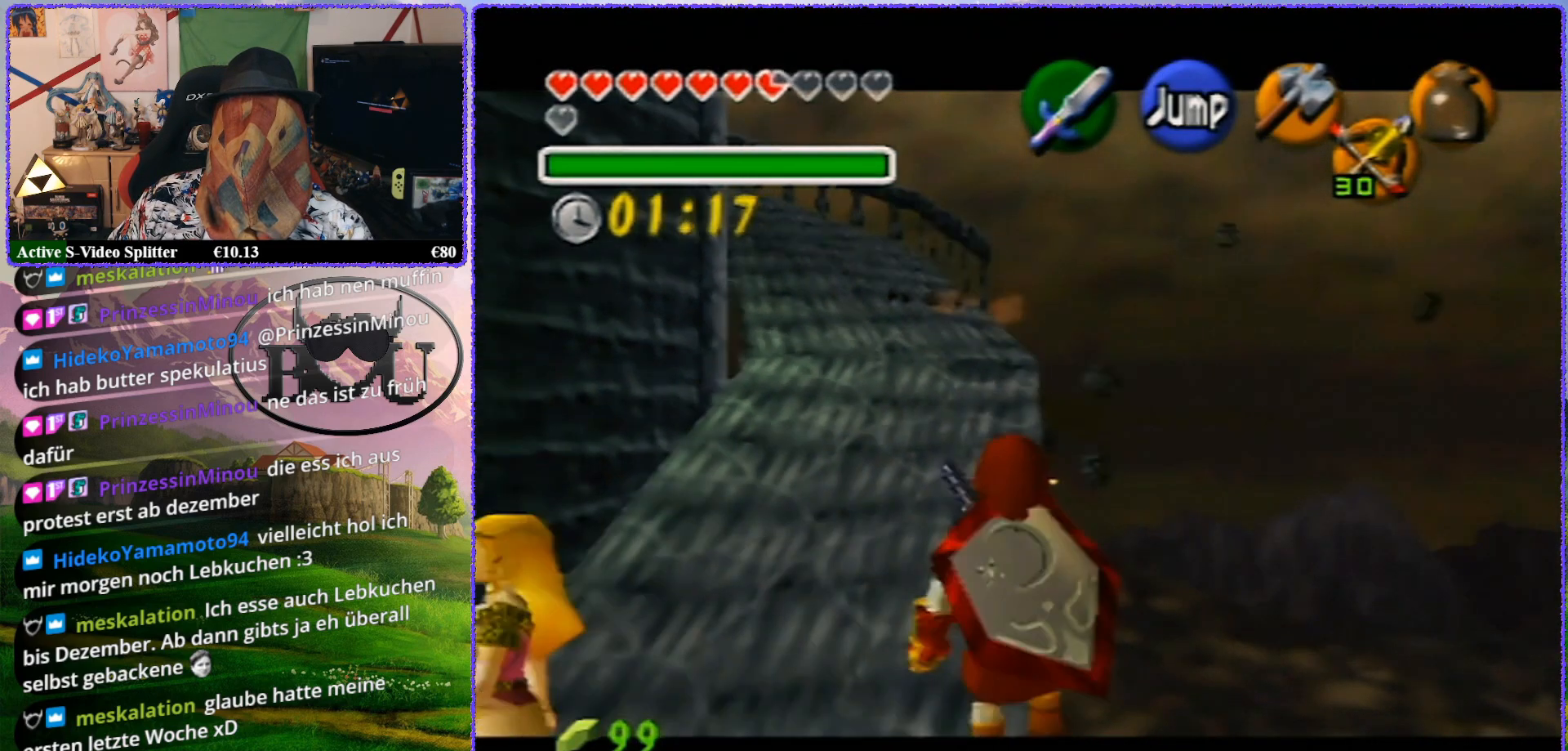
{"buttons": ["Z"], "left_stick": "down", "events": []}
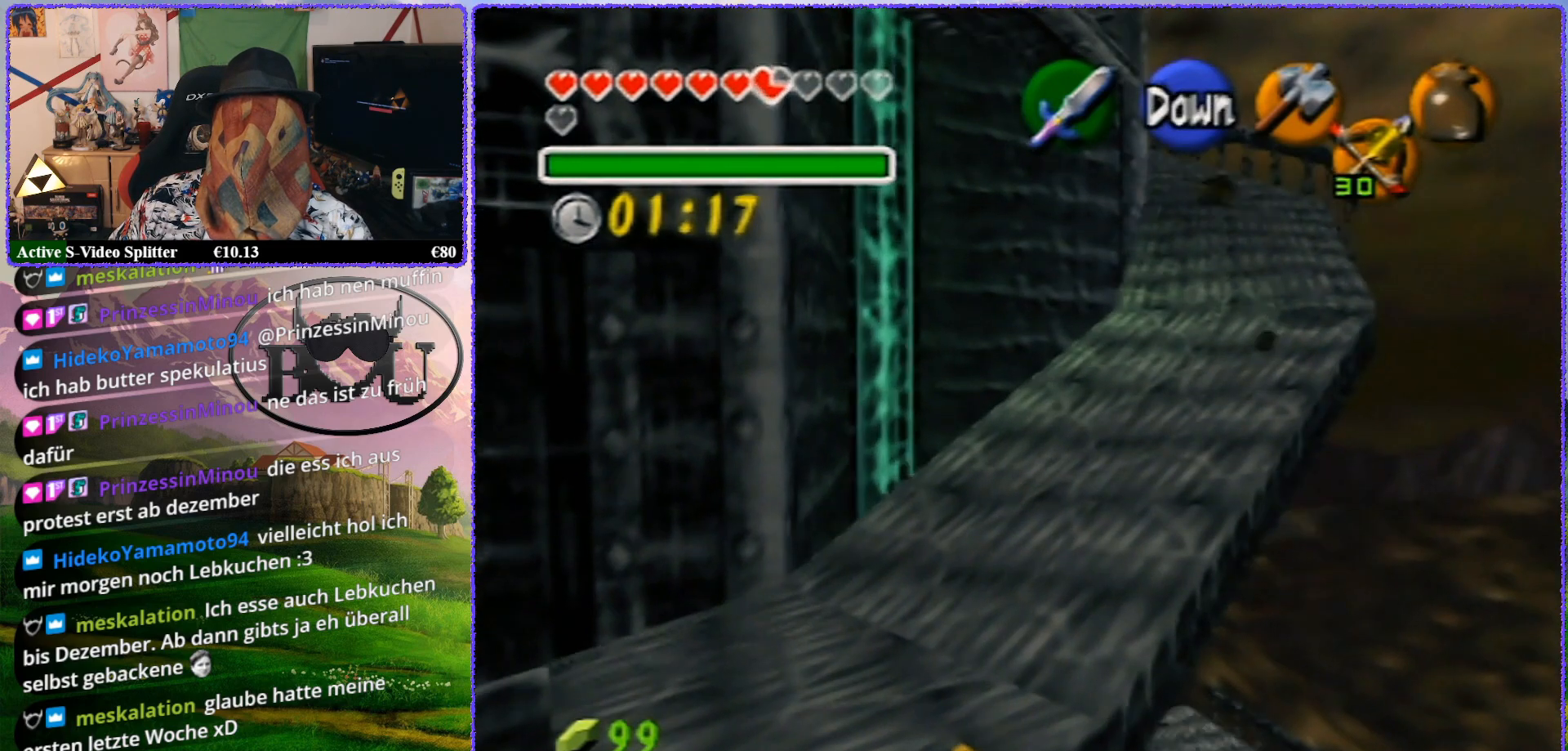
{"buttons": [], "left_stick": "center", "events": [[383, "Z", "up"], [400, "left_stick", "center"]]}
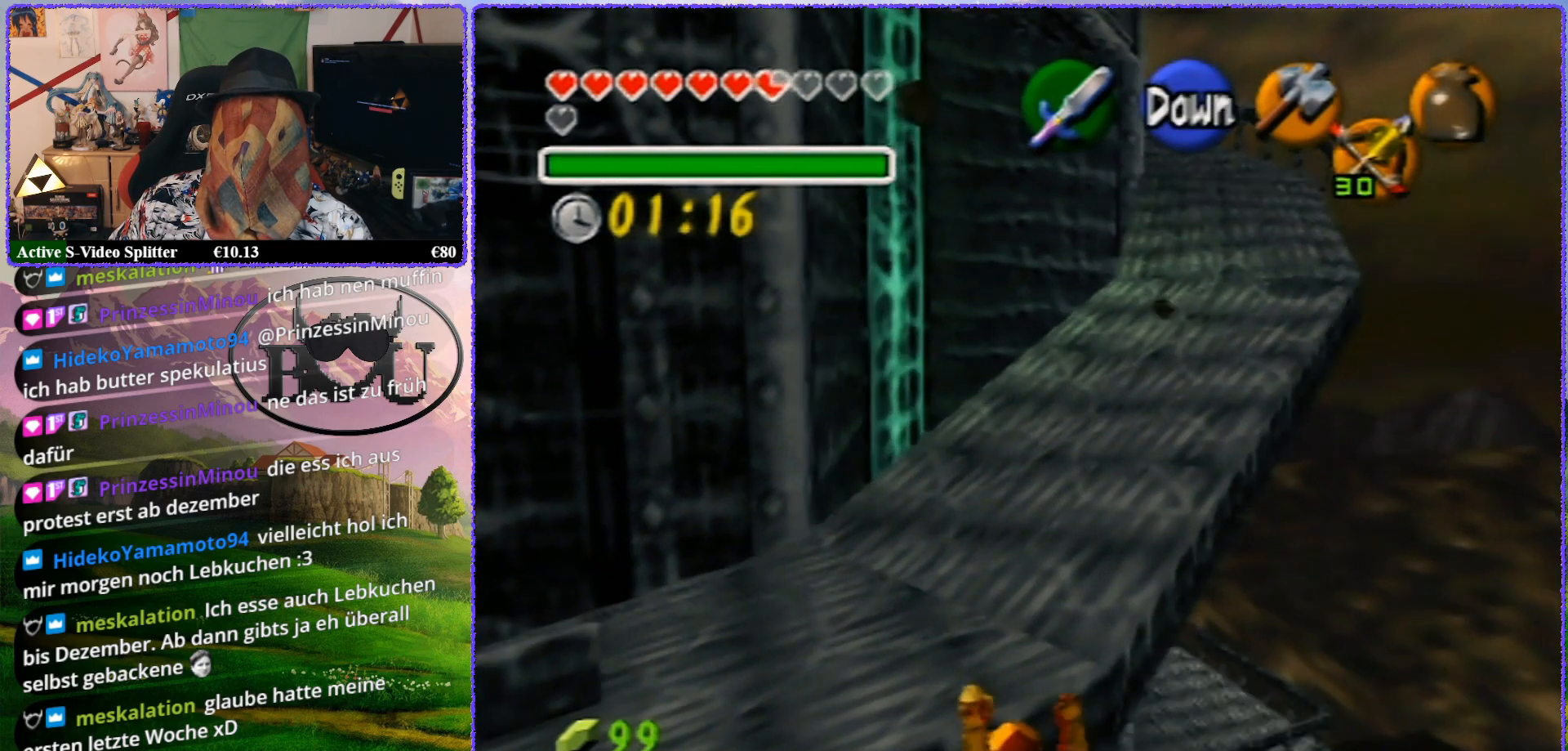
{"buttons": [], "left_stick": "center", "events": [[50, "left_stick", "up"], [433, "left_stick", "center"]]}
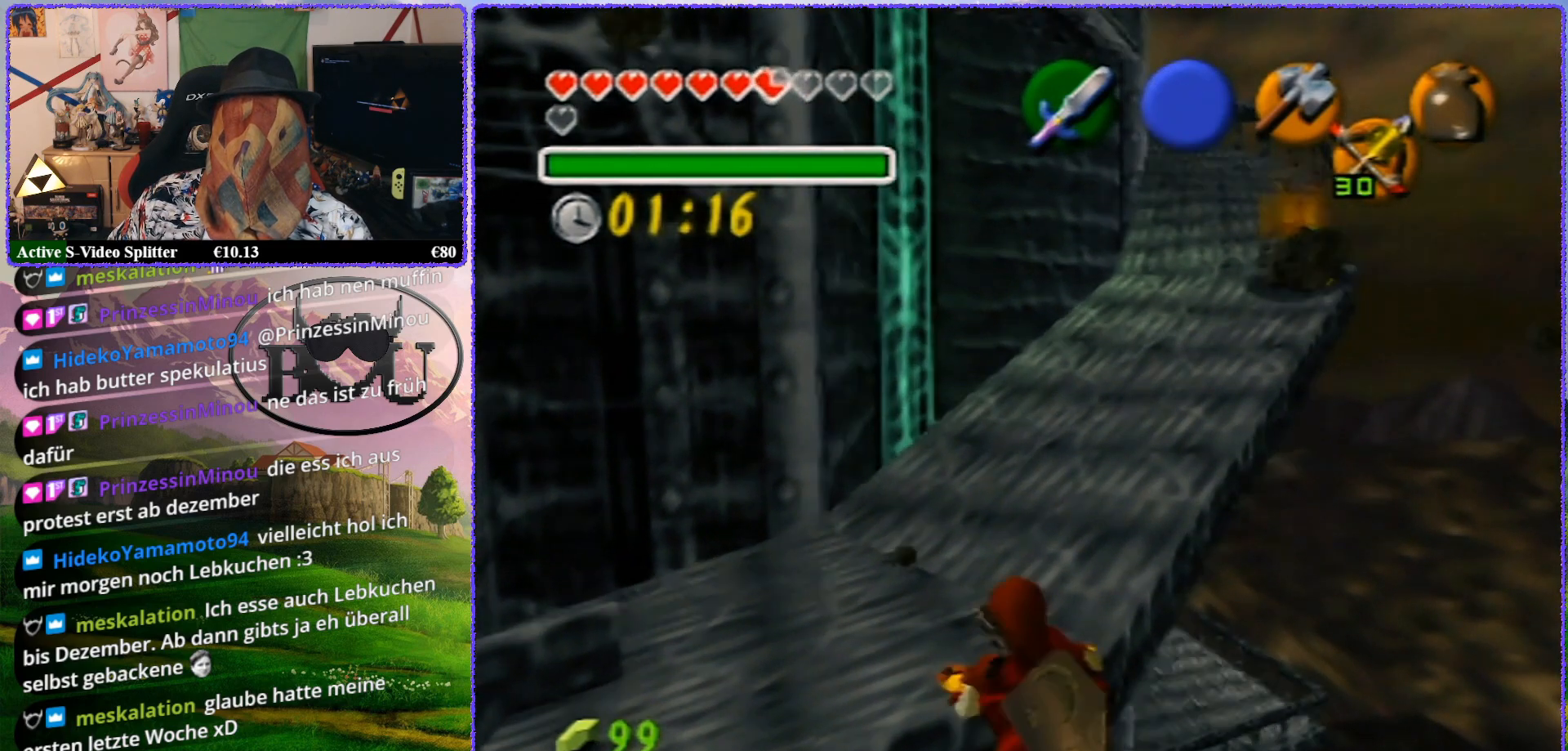
{"buttons": [], "left_stick": "center", "events": []}
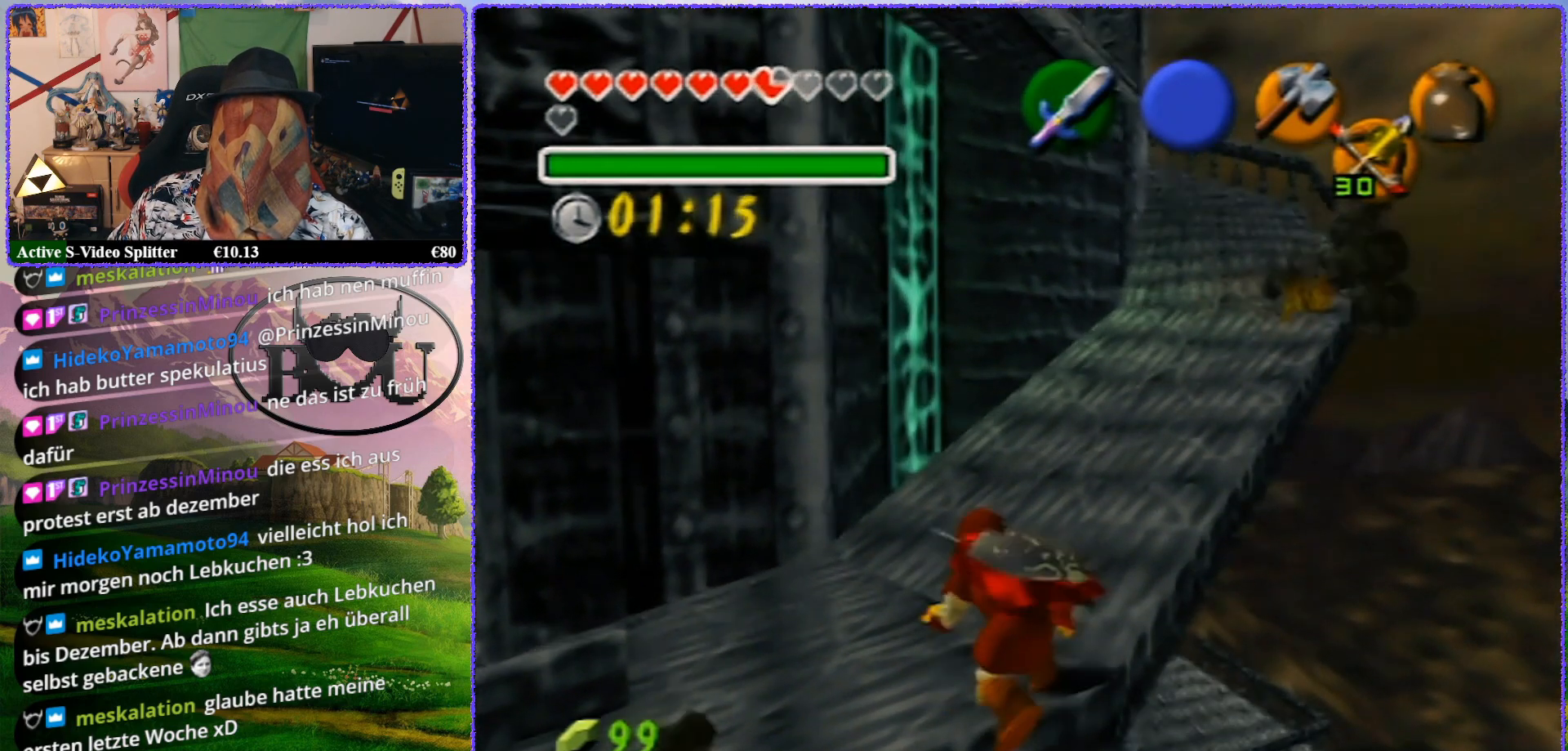
{"buttons": ["Z"], "left_stick": "center", "events": [[317, "Z", "down"]]}
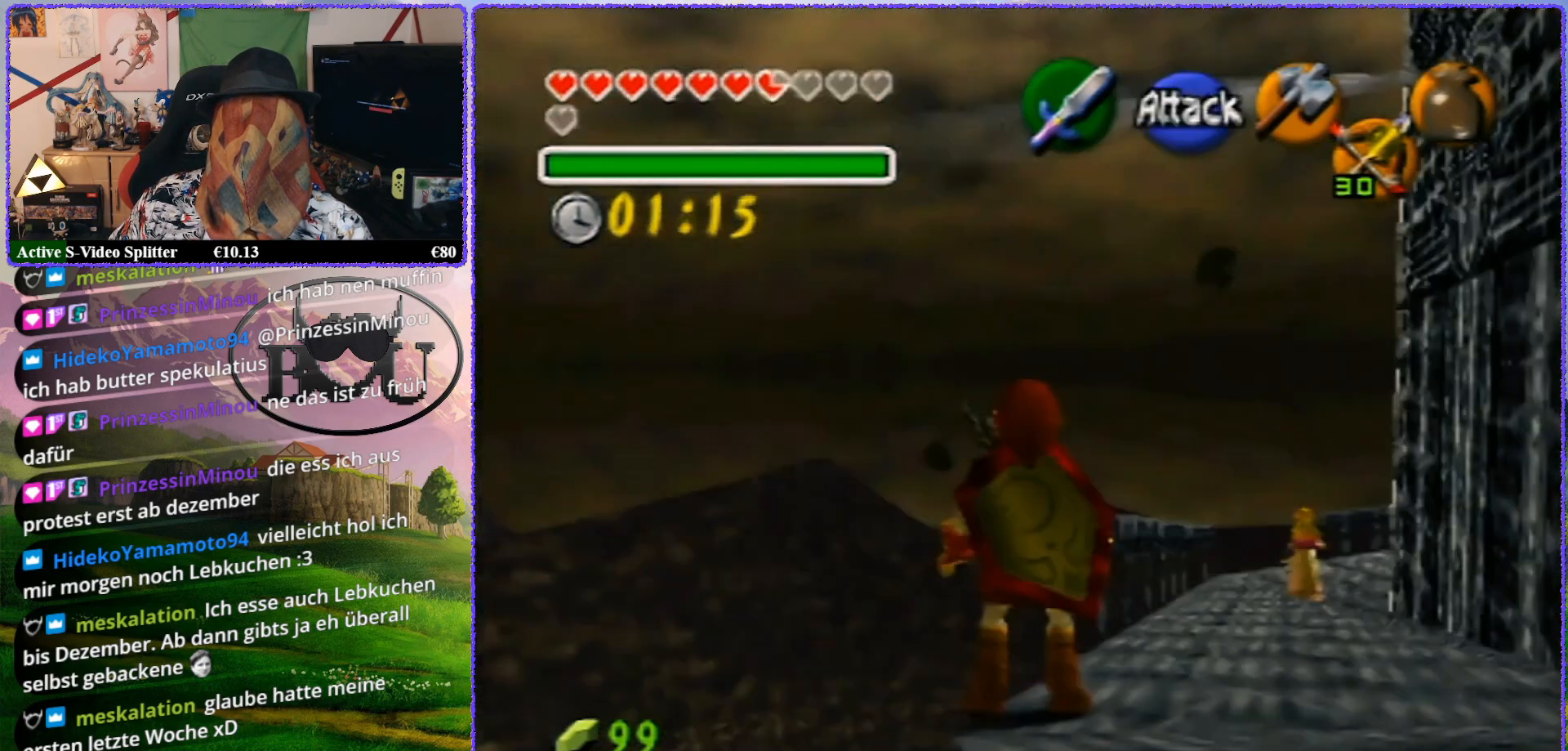
{"buttons": ["Z"], "left_stick": "center", "events": [[350, "Z", "up"], [433, "Z", "down"]]}
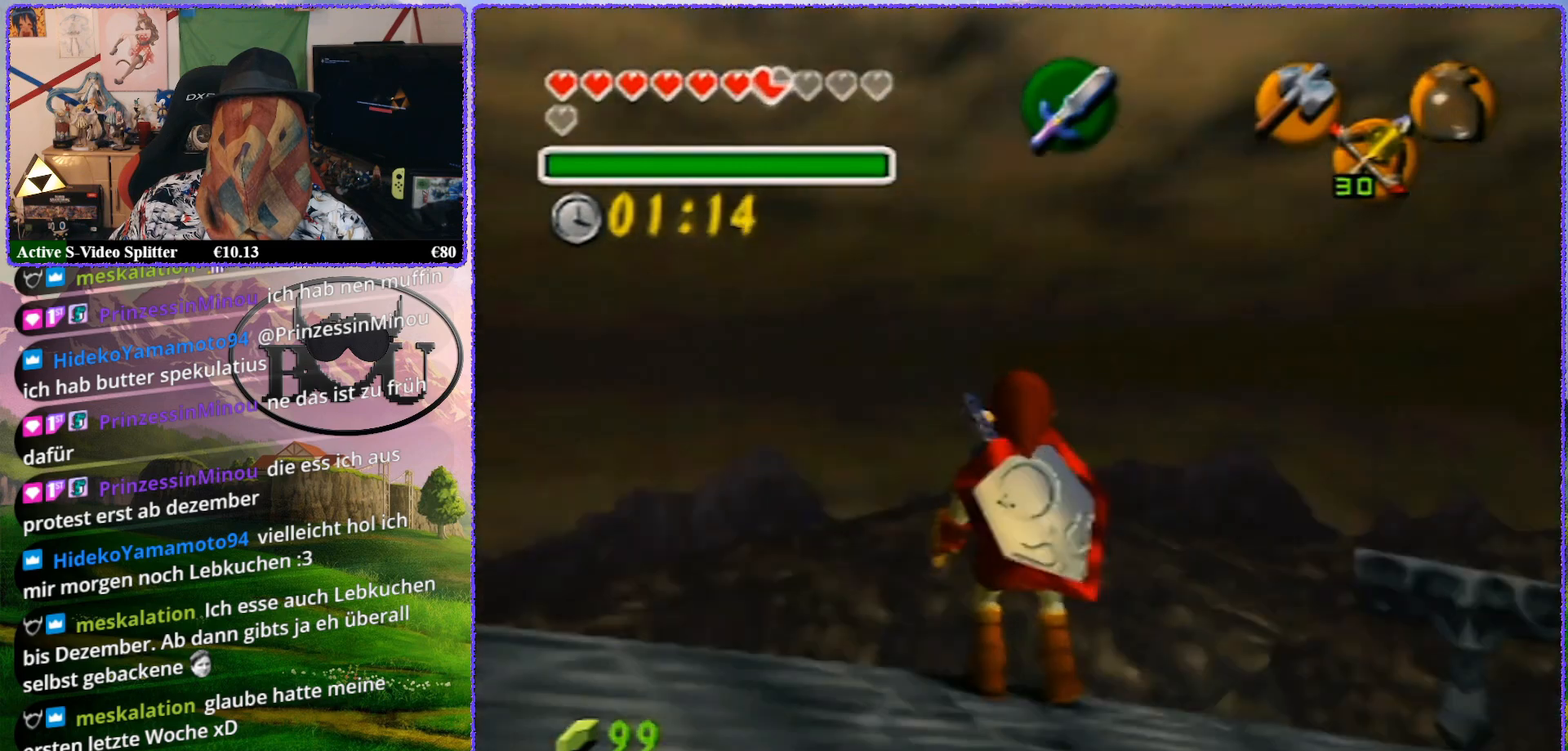
{"buttons": ["R1"], "left_stick": "center", "events": [[350, "R1", "down"], [367, "Z", "up"]]}
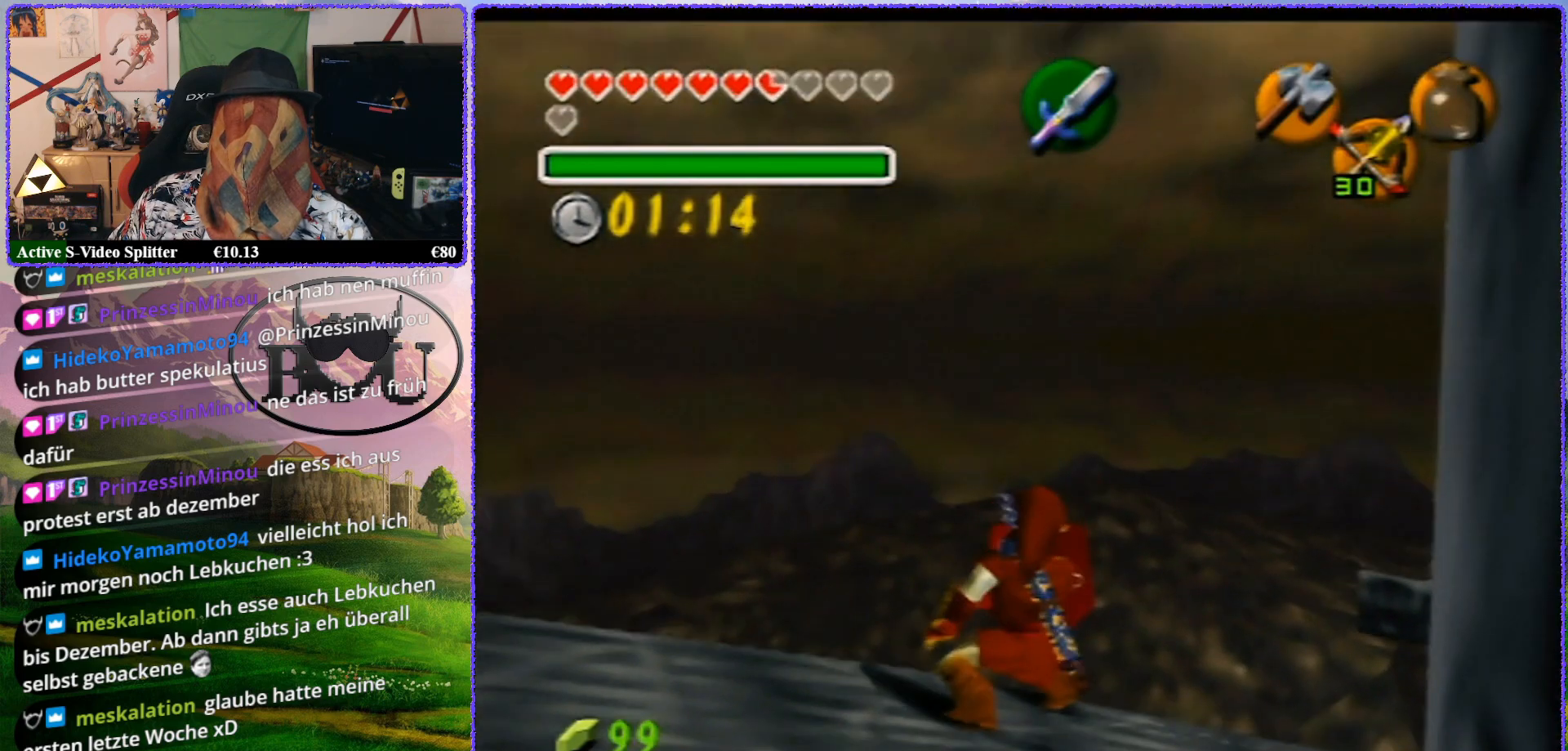
{"buttons": ["R1"], "left_stick": "left", "events": [[100, "left_stick", "left"], [317, "R1", "up"], [417, "R1", "down"]]}
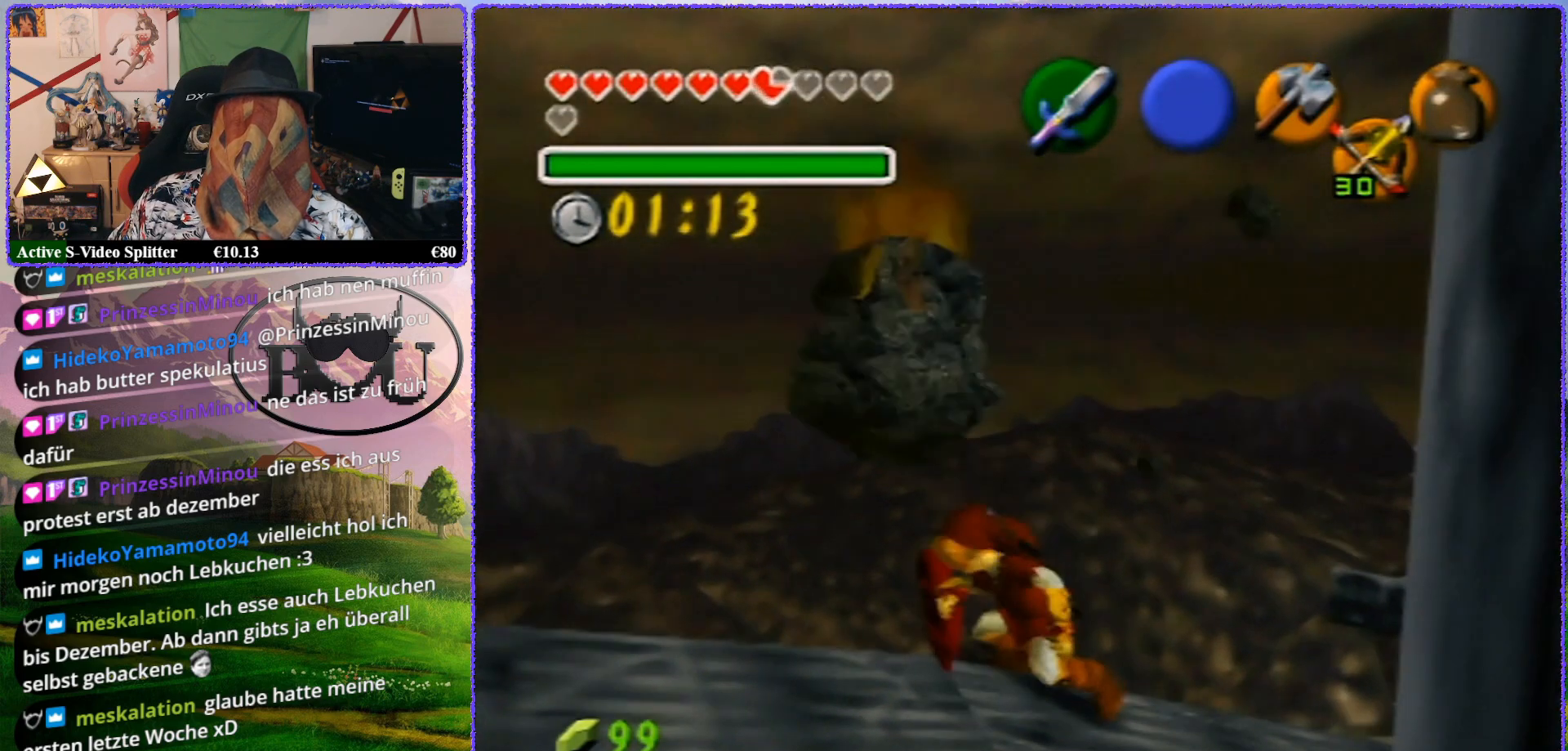
{"buttons": [], "left_stick": "center", "events": [[67, "R1", "up"], [100, "R1", "down"], [117, "R1", "up"], [117, "Z", "down"], [117, "left_stick", "center"], [483, "Z", "up"]]}
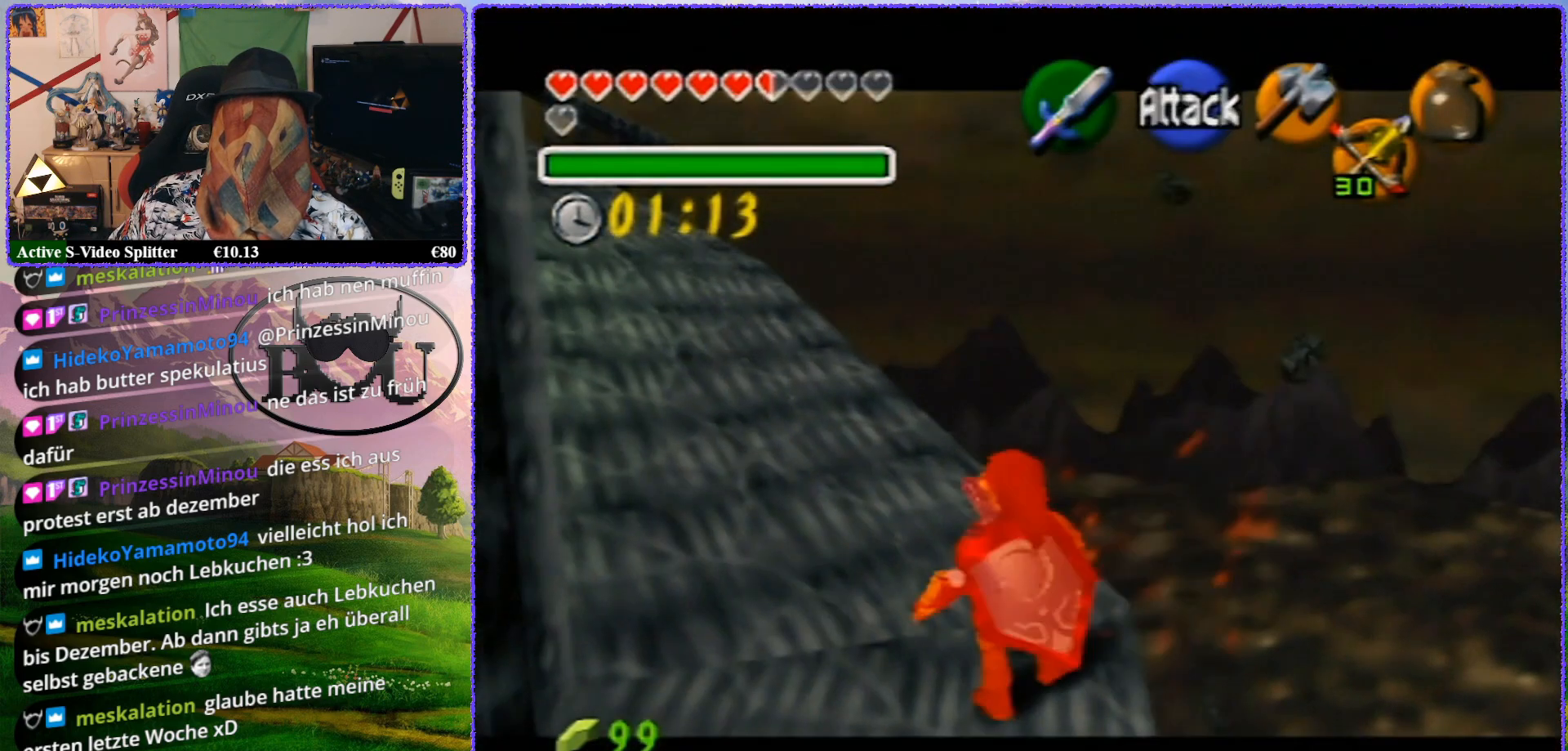
{"buttons": ["Z"], "left_stick": "center", "events": [[250, "Z", "down"]]}
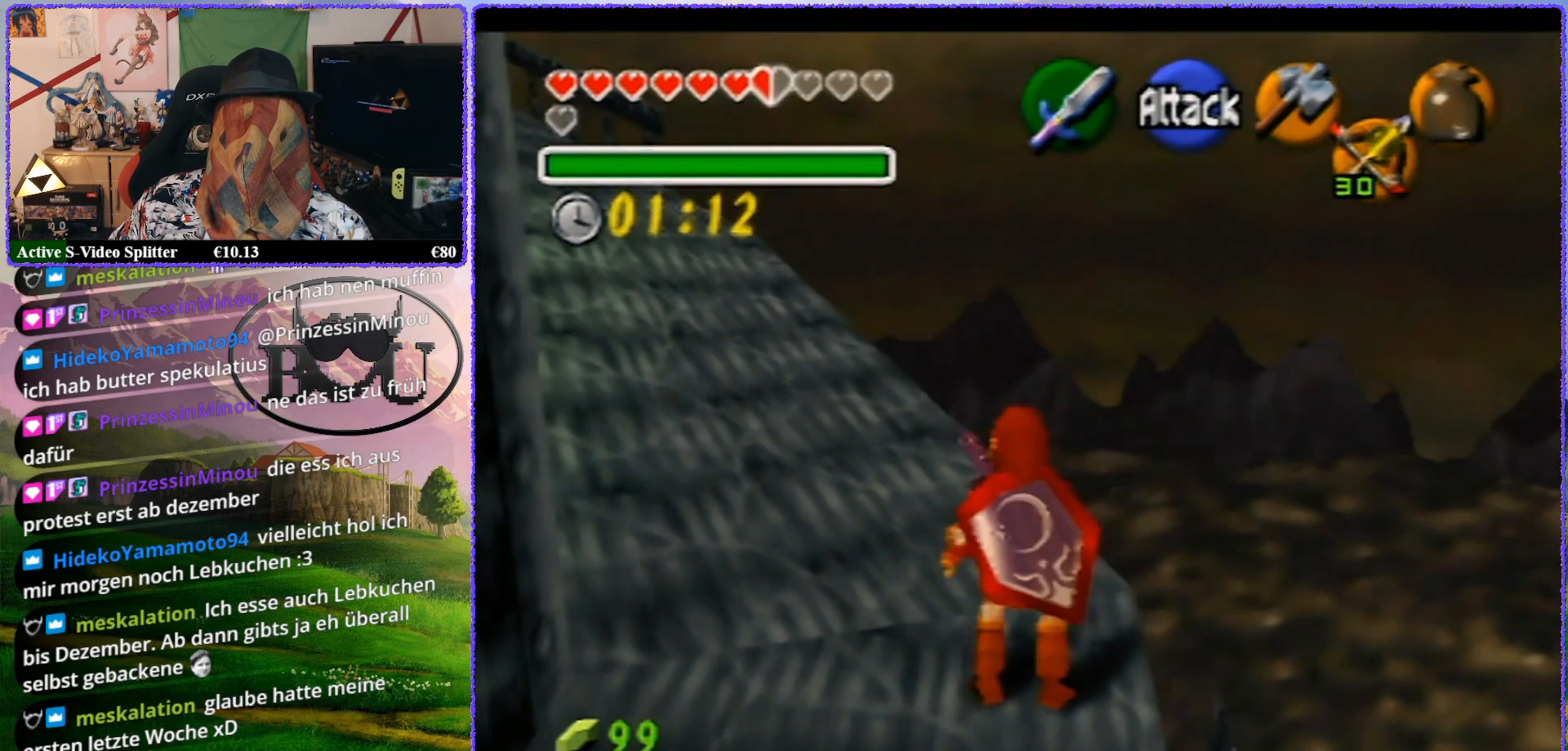
{"buttons": [], "left_stick": "center", "events": [[283, "Z", "up"]]}
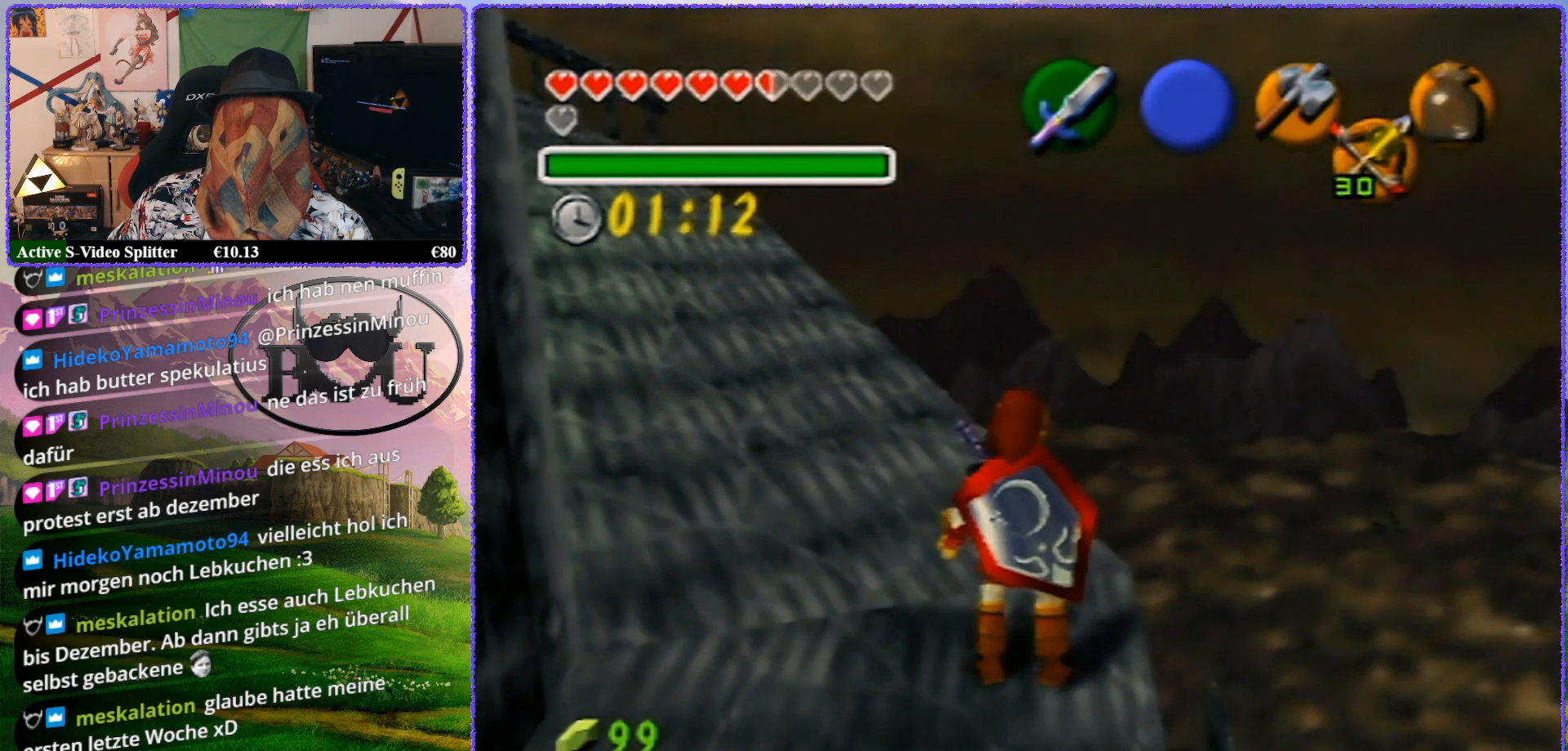
{"buttons": ["R1"], "left_stick": "center", "events": [[33, "Z", "down"], [383, "R1", "down"], [400, "Z", "up"]]}
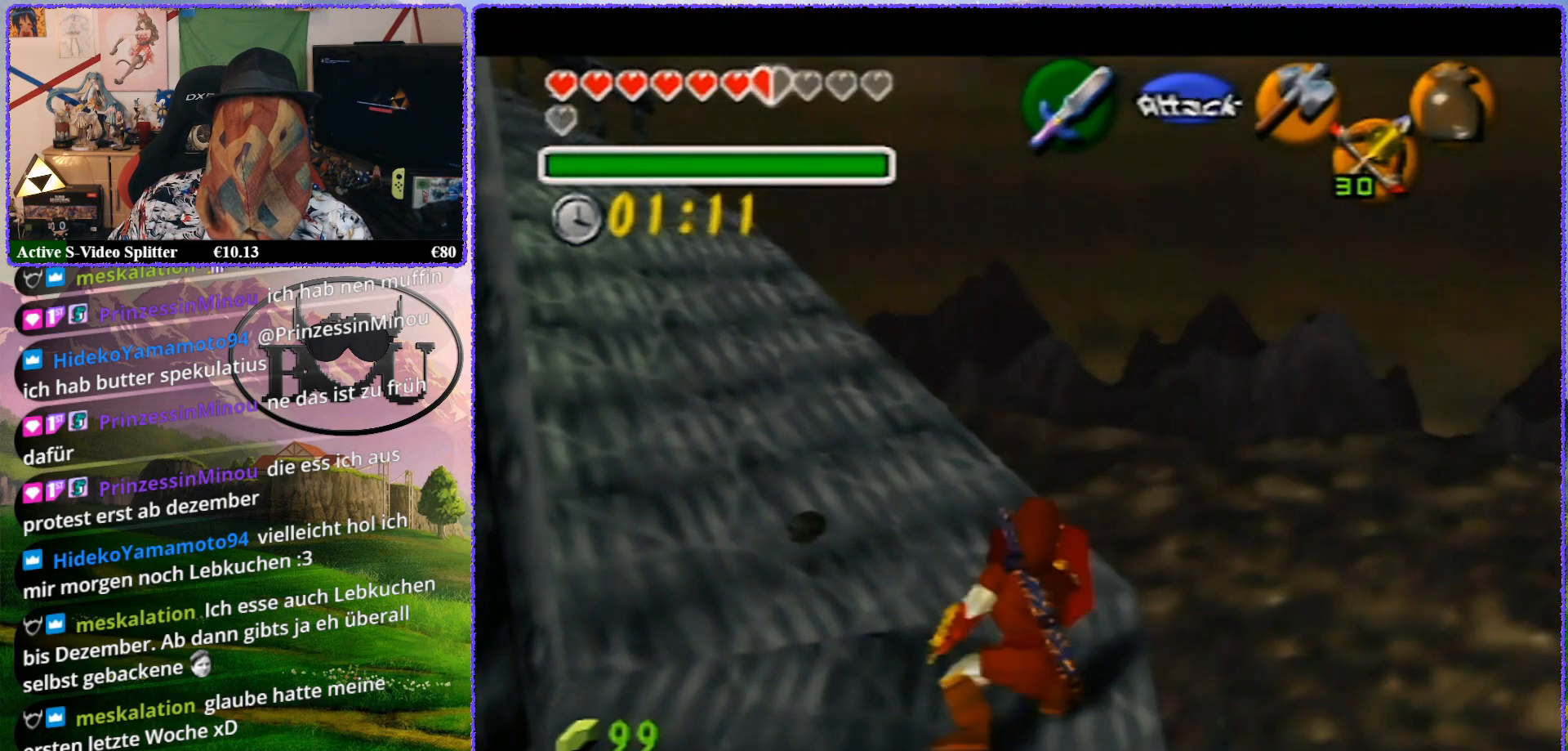
{"buttons": ["R1"], "left_stick": "left", "events": [[83, "left_stick", "left"], [317, "R1", "up"], [400, "R1", "down"]]}
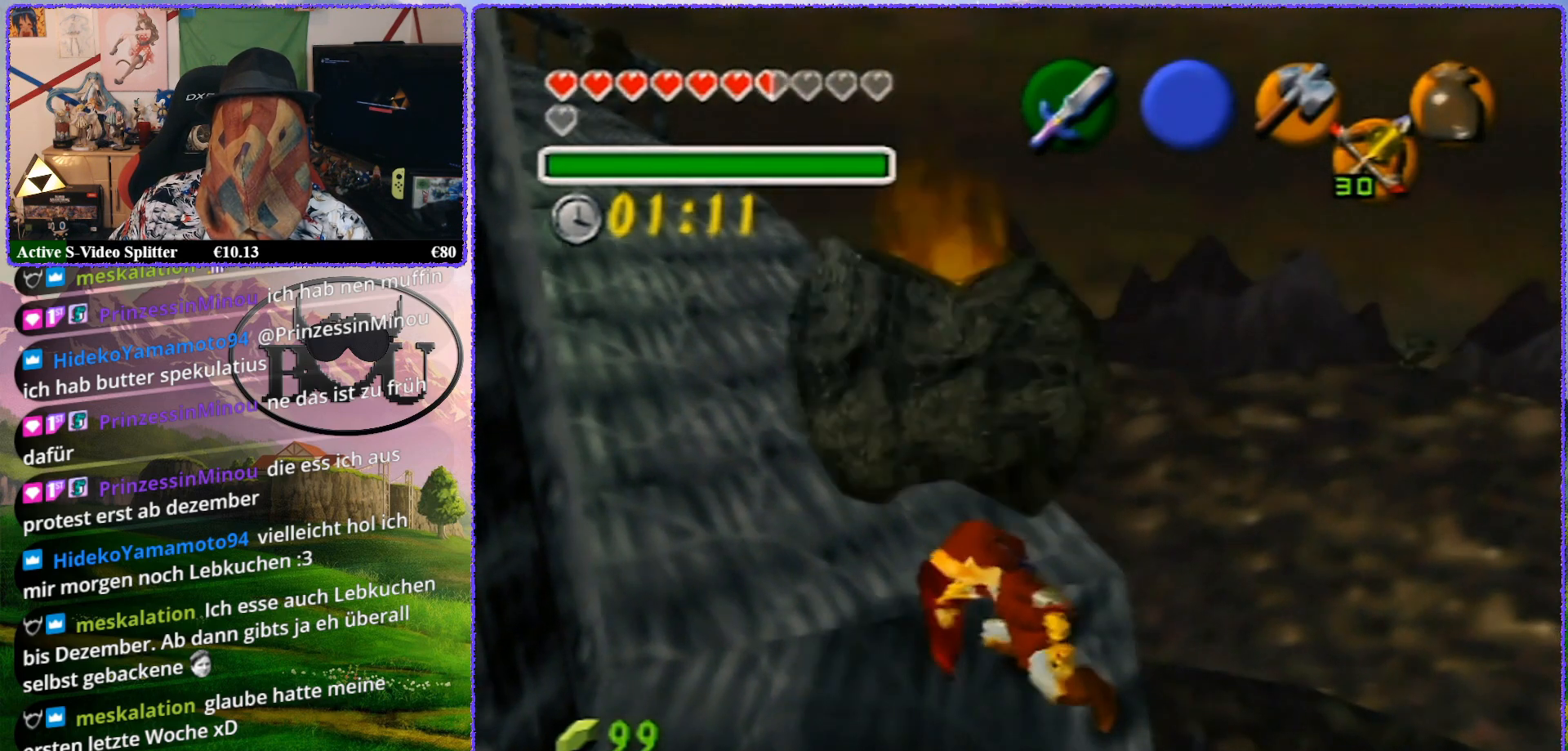
{"buttons": ["Z"], "left_stick": "center", "events": [[100, "R1", "up"], [117, "left_stick", "center"], [217, "Z", "down"]]}
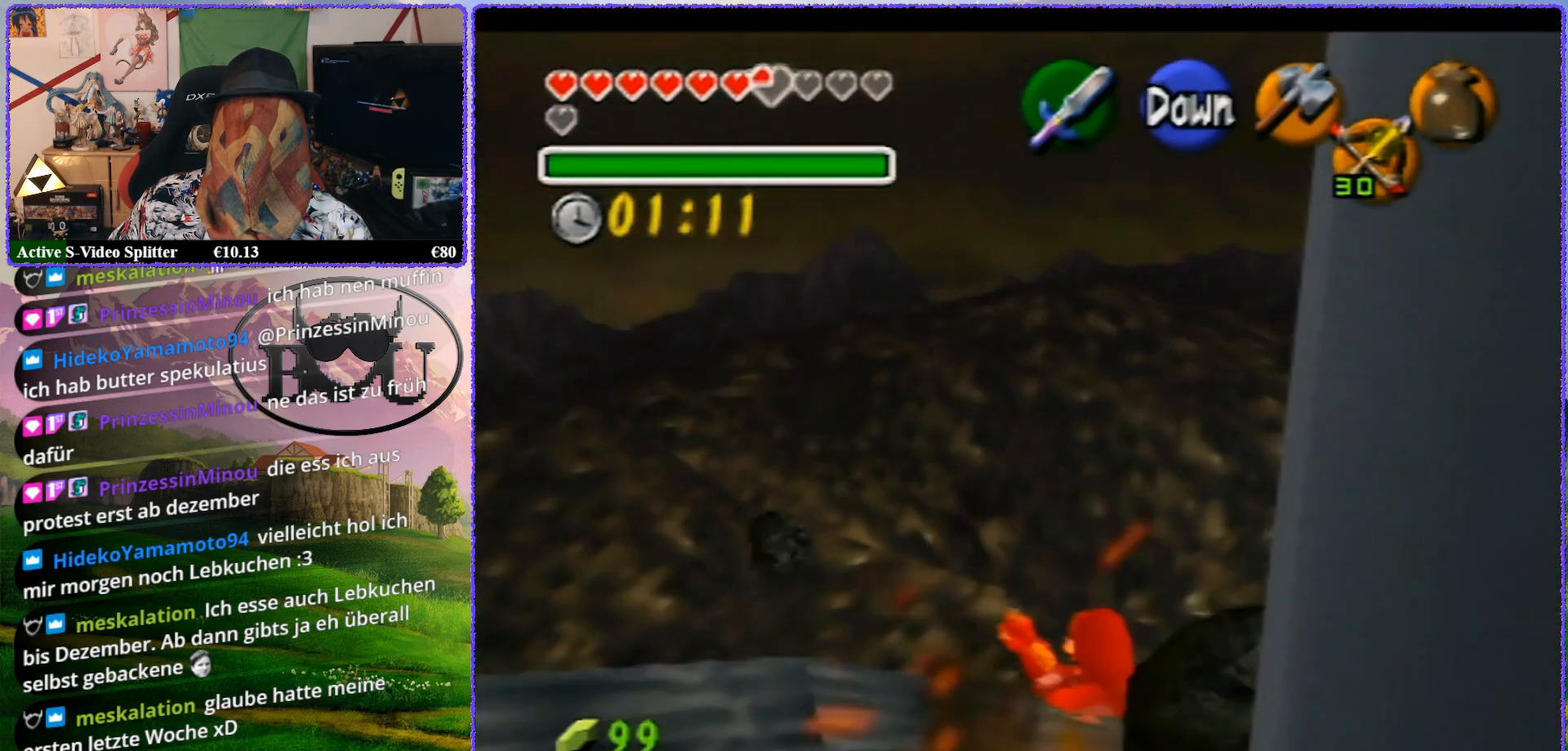
{"buttons": ["Z"], "left_stick": "center", "events": [[83, "Z", "up"], [267, "Z", "down"]]}
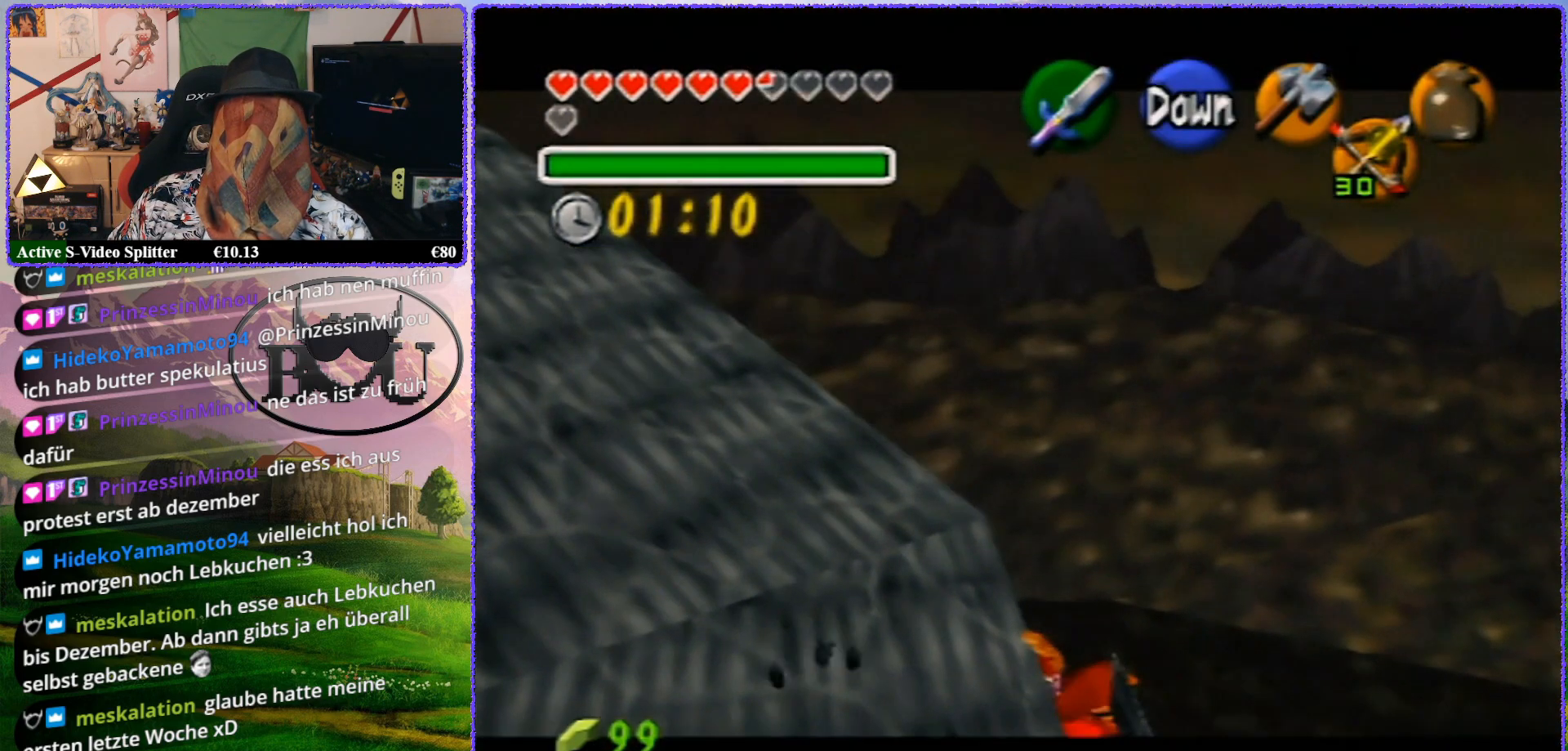
{"buttons": [], "left_stick": "right", "events": [[50, "Z", "up"], [83, "R1", "down"], [250, "left_stick", "right"], [417, "R1", "up"]]}
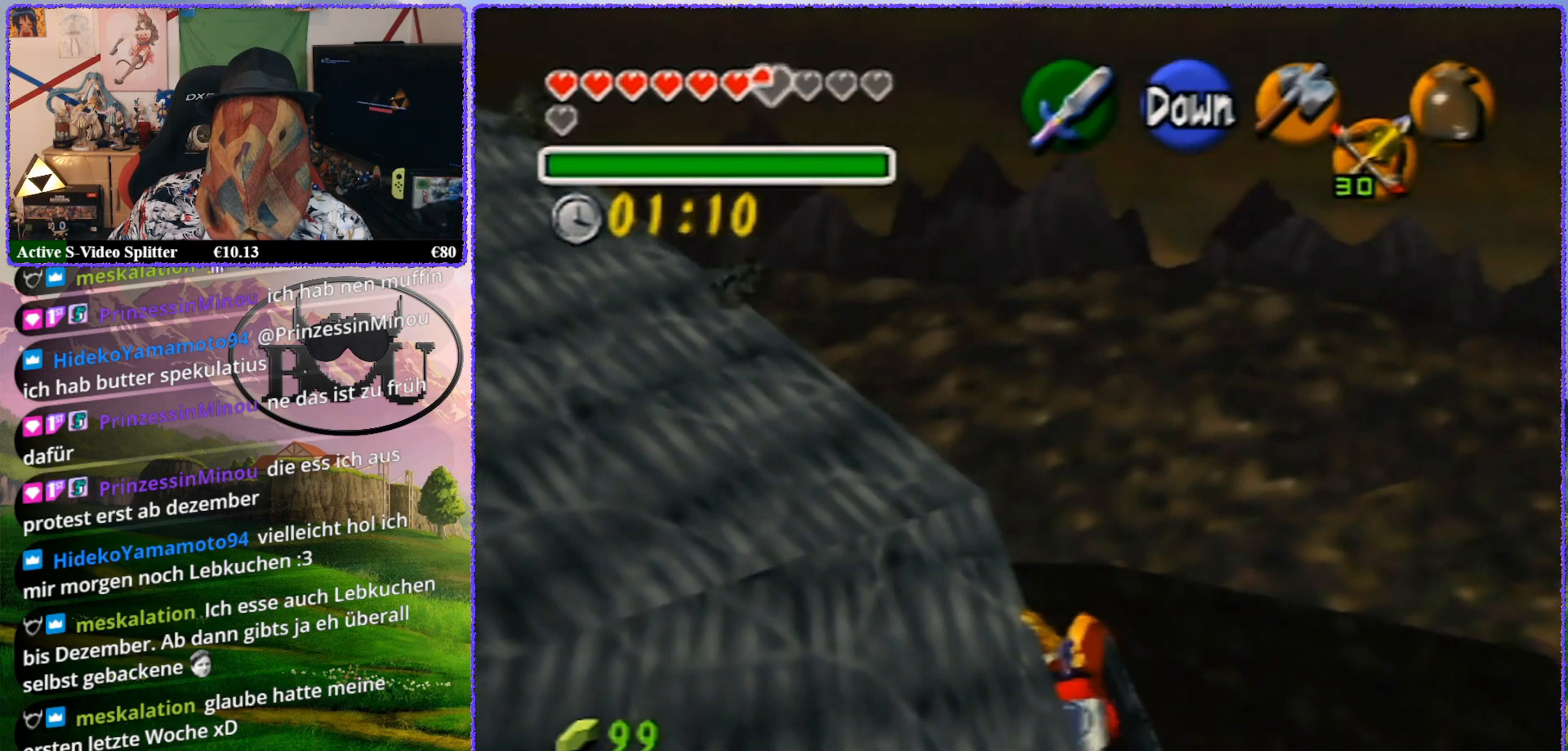
{"buttons": ["Z"], "left_stick": "center", "events": [[33, "R1", "down"], [150, "Z", "down"], [150, "left_stick", "center"], [250, "R1", "up"]]}
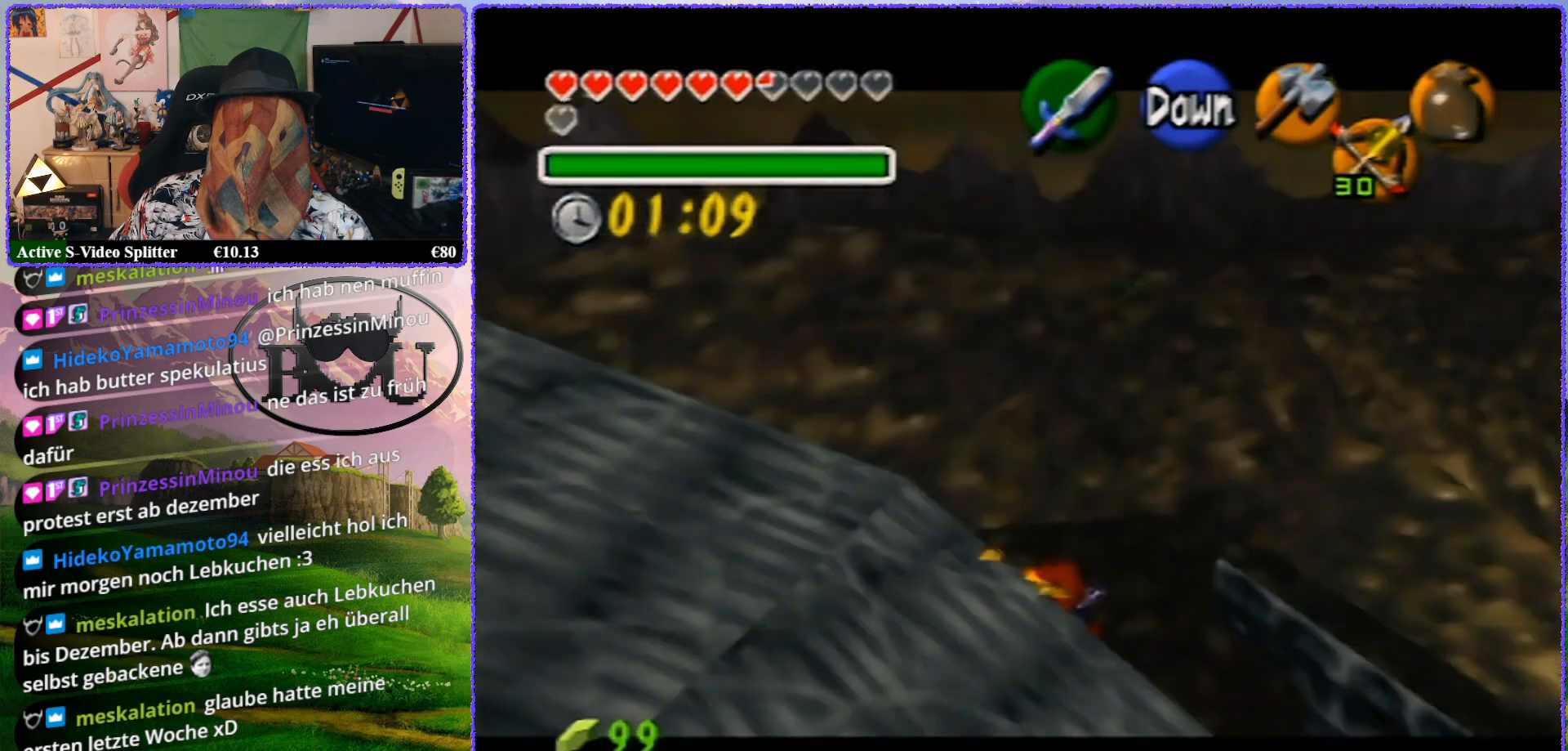
{"buttons": ["Z"], "left_stick": "center", "events": [[100, "Z", "up"], [250, "Z", "down"]]}
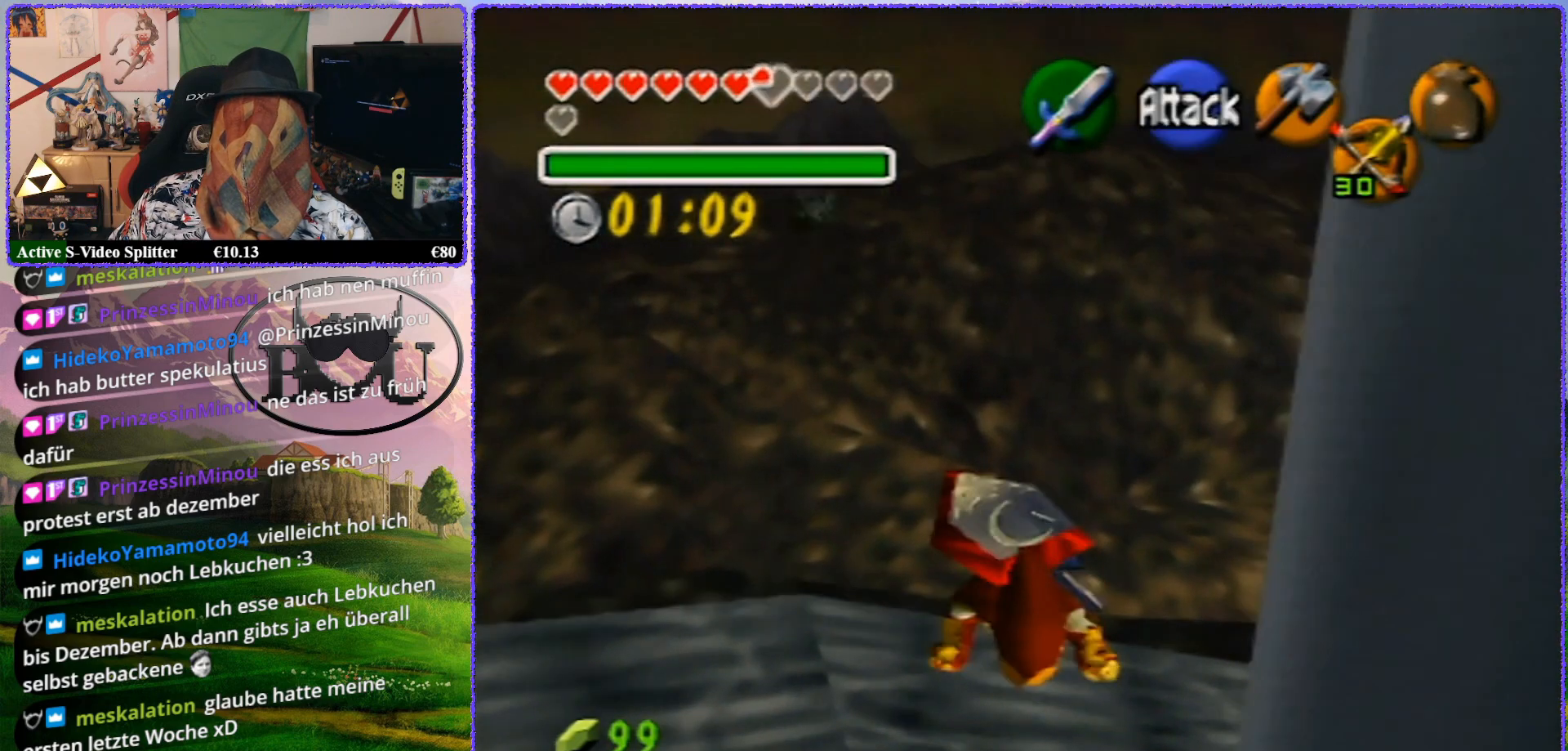
{"buttons": ["R1"], "left_stick": "right", "events": [[167, "Z", "up"], [250, "R1", "down"], [483, "left_stick", "right"]]}
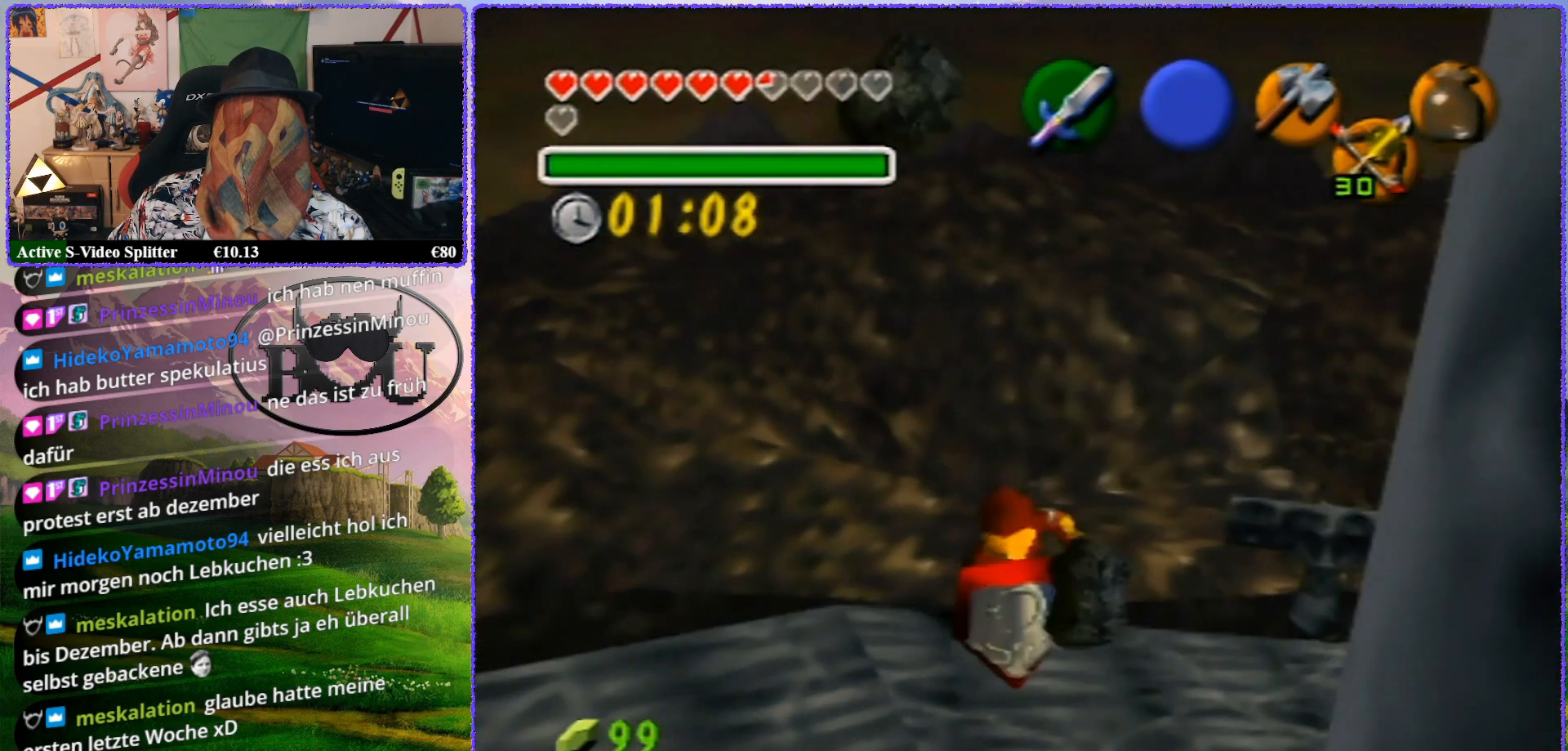
{"buttons": ["Z"], "left_stick": "center", "events": [[117, "R1", "up"], [283, "R1", "down"], [400, "Z", "down"], [400, "left_stick", "center"], [467, "R1", "up"]]}
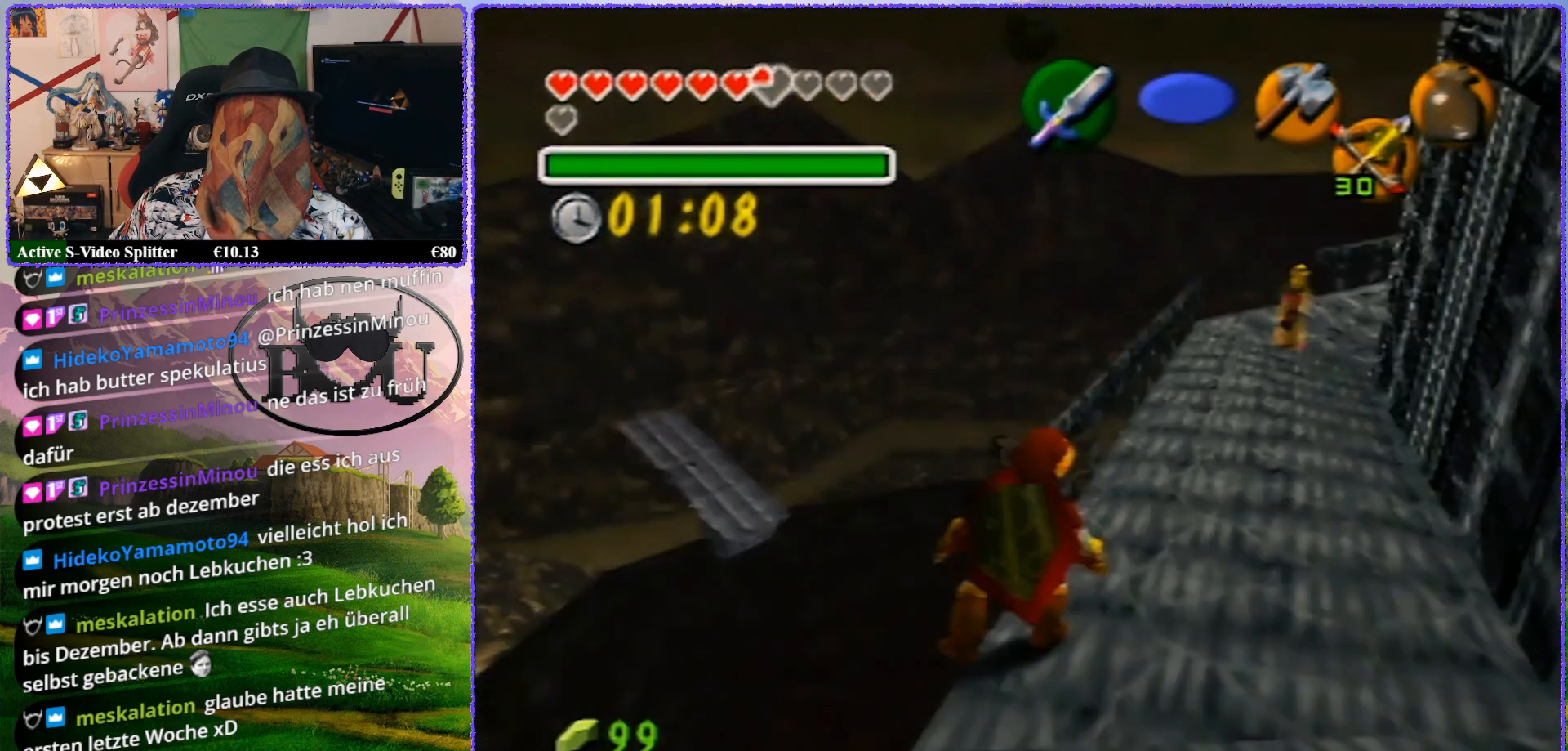
{"buttons": ["Z"], "left_stick": "center", "events": [[267, "Z", "up"], [400, "Z", "down"]]}
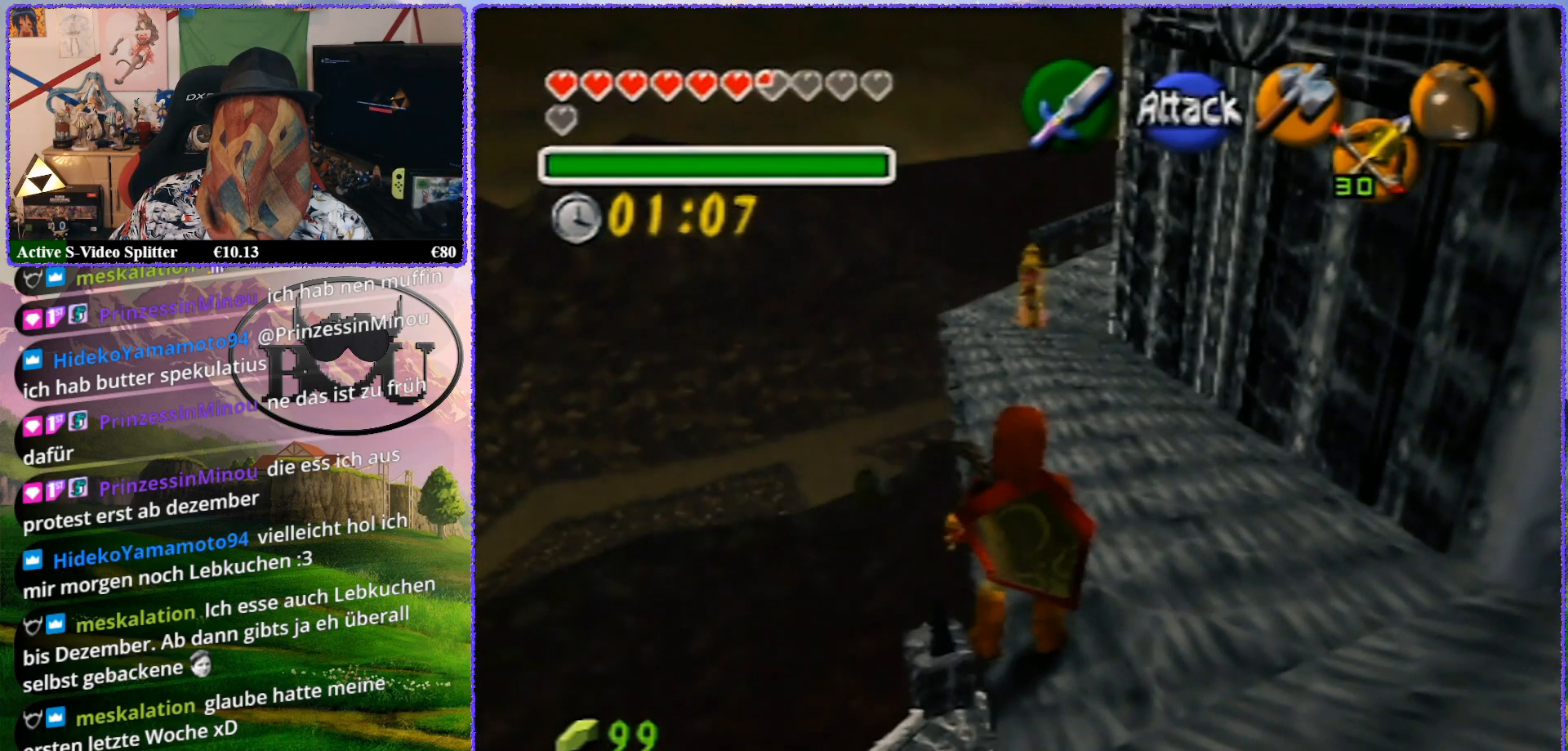
{"buttons": [], "left_stick": "up", "events": [[183, "Z", "up"], [367, "left_stick", "up"]]}
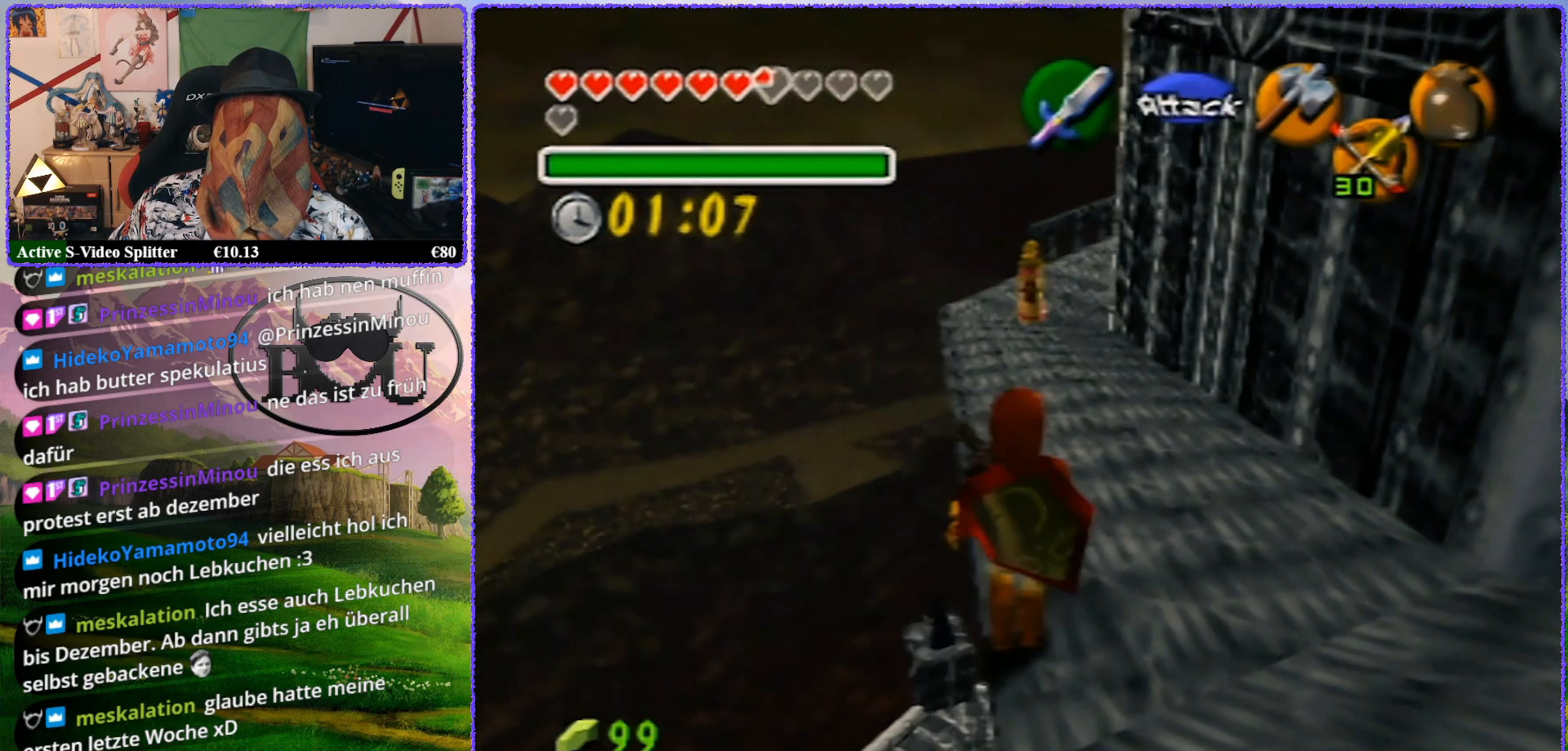
{"buttons": [], "left_stick": "center", "events": [[100, "Z", "down"], [100, "left_stick", "center"], [483, "Z", "up"]]}
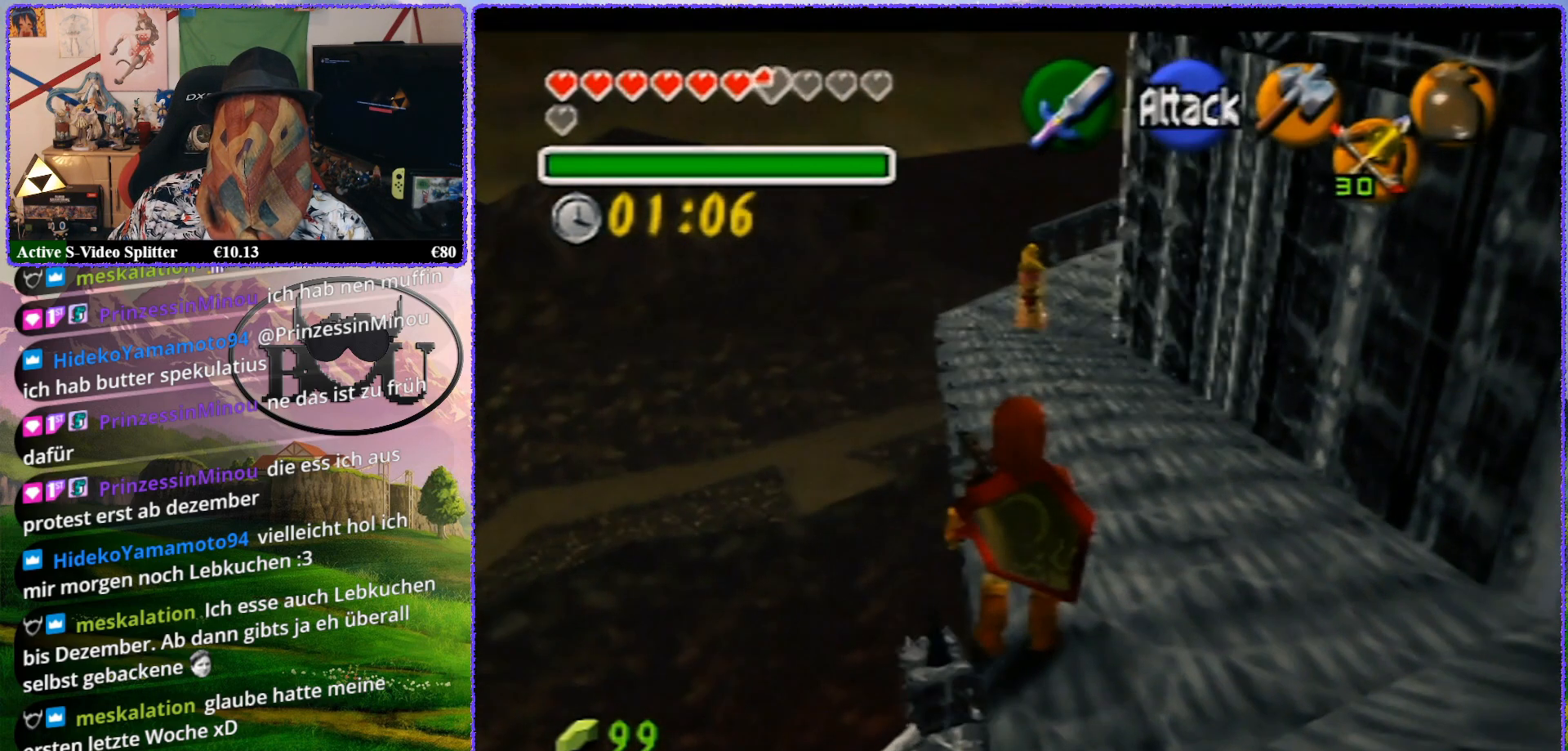
{"buttons": ["Z"], "left_stick": "center", "events": [[67, "left_stick", "down"], [267, "Z", "down"], [300, "left_stick", "center"]]}
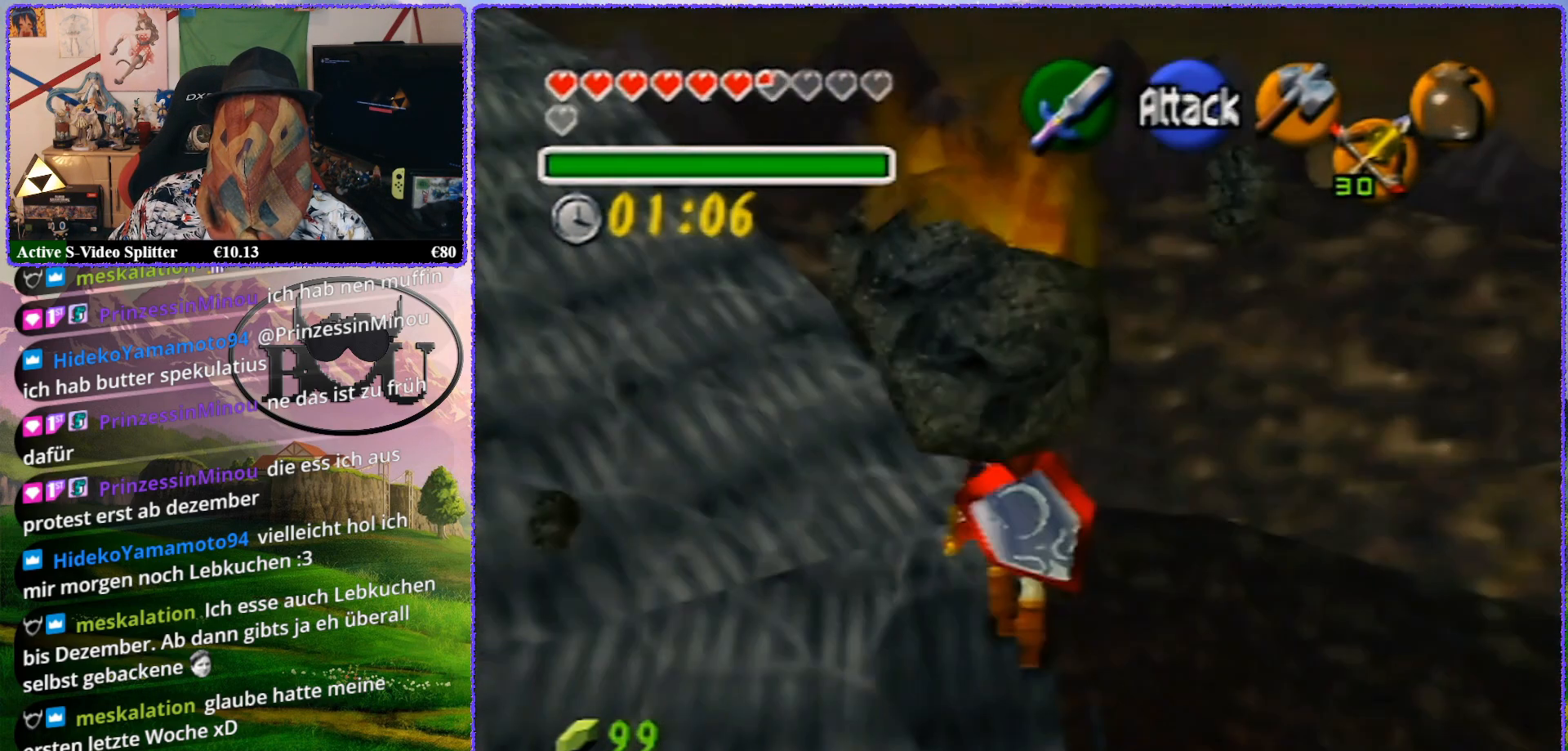
{"buttons": ["Z"], "left_stick": "center", "events": [[200, "Z", "up"], [267, "left_stick", "right"], [433, "Z", "down"], [433, "left_stick", "center"]]}
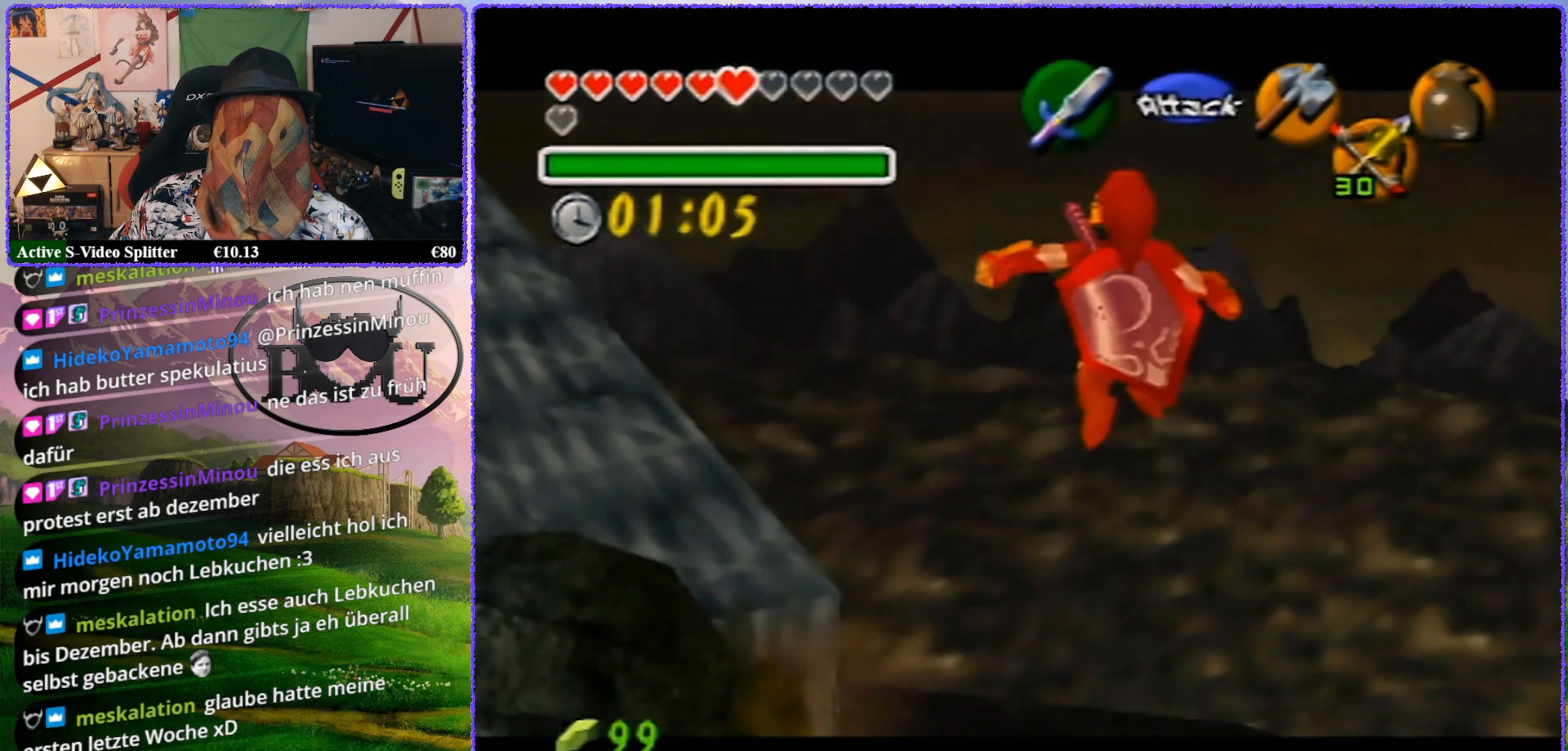
{"buttons": [], "left_stick": "center", "events": [[367, "Z", "up"]]}
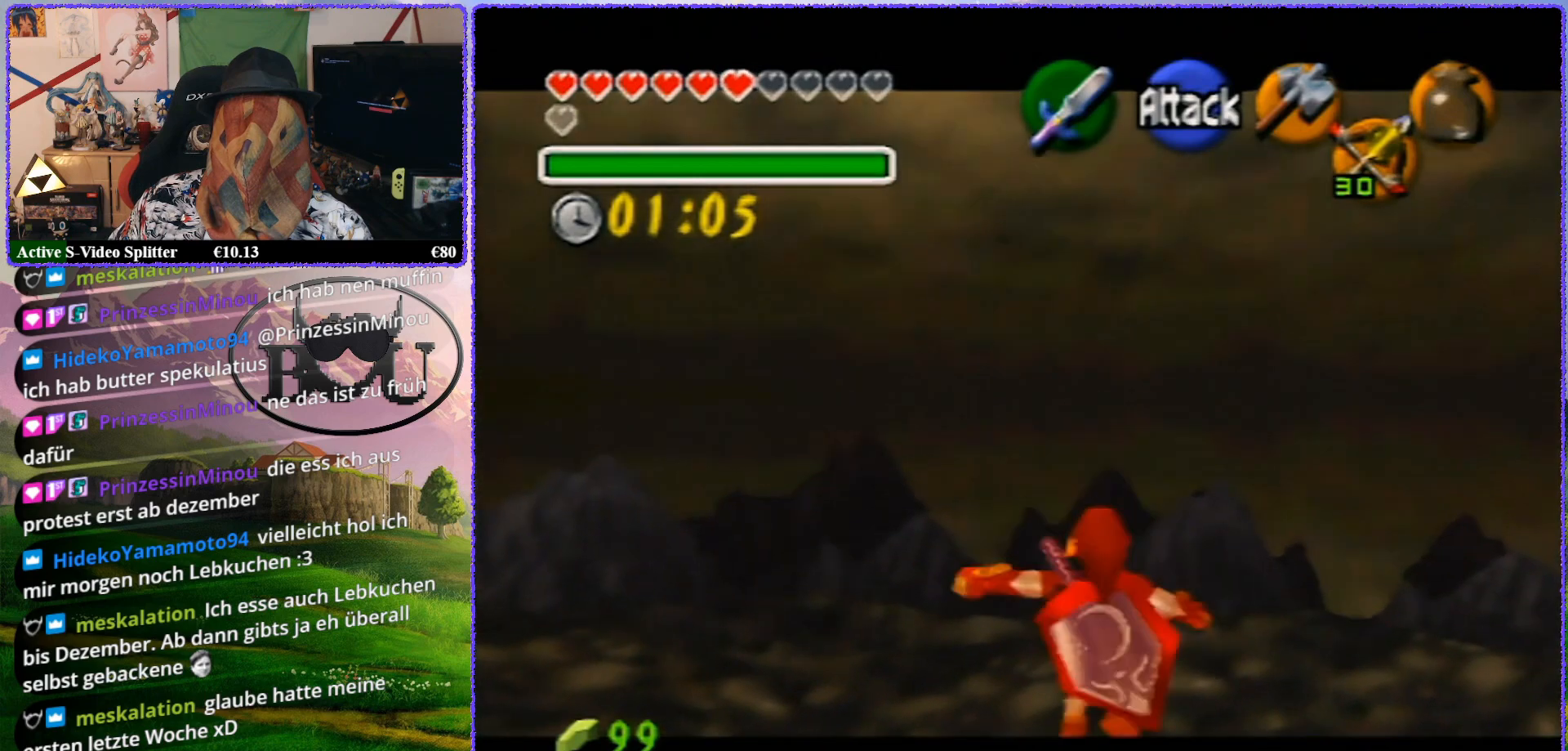
{"buttons": ["Z"], "left_stick": "center", "events": [[50, "left_stick", "up"], [283, "Z", "down"], [383, "left_stick", "center"]]}